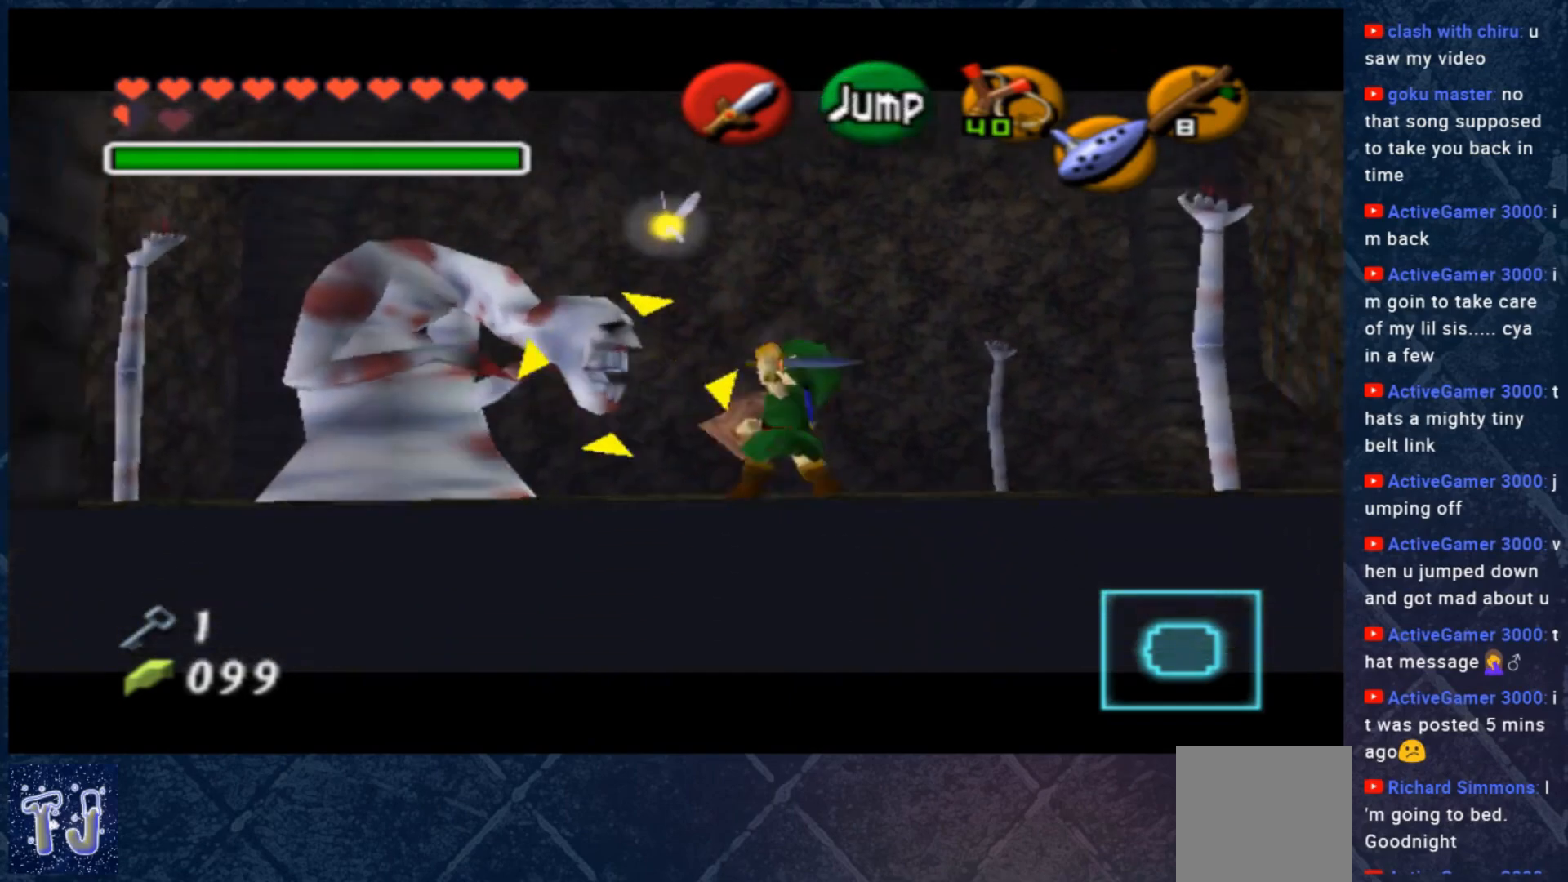
Gameplay with a controller (Xbox layout); each line is a JSON object with the inputs held at the frame after it. "events" lists button and stick changes between this image and that frame as [ms after this image, input, new state], when the widget could be followed in between. Not read: Z.
{"buttons": [], "left_stick": "down", "right_stick": "center", "events": [[67, "B", "up"], [133, "B", "down"], [133, "left_stick", "right"], [200, "left_stick", "down"], [267, "B", "up"], [267, "left_stick", "left"], [333, "B", "down"], [333, "left_stick", "up"], [400, "left_stick", "right"], [467, "B", "up"], [500, "left_stick", "down"]]}
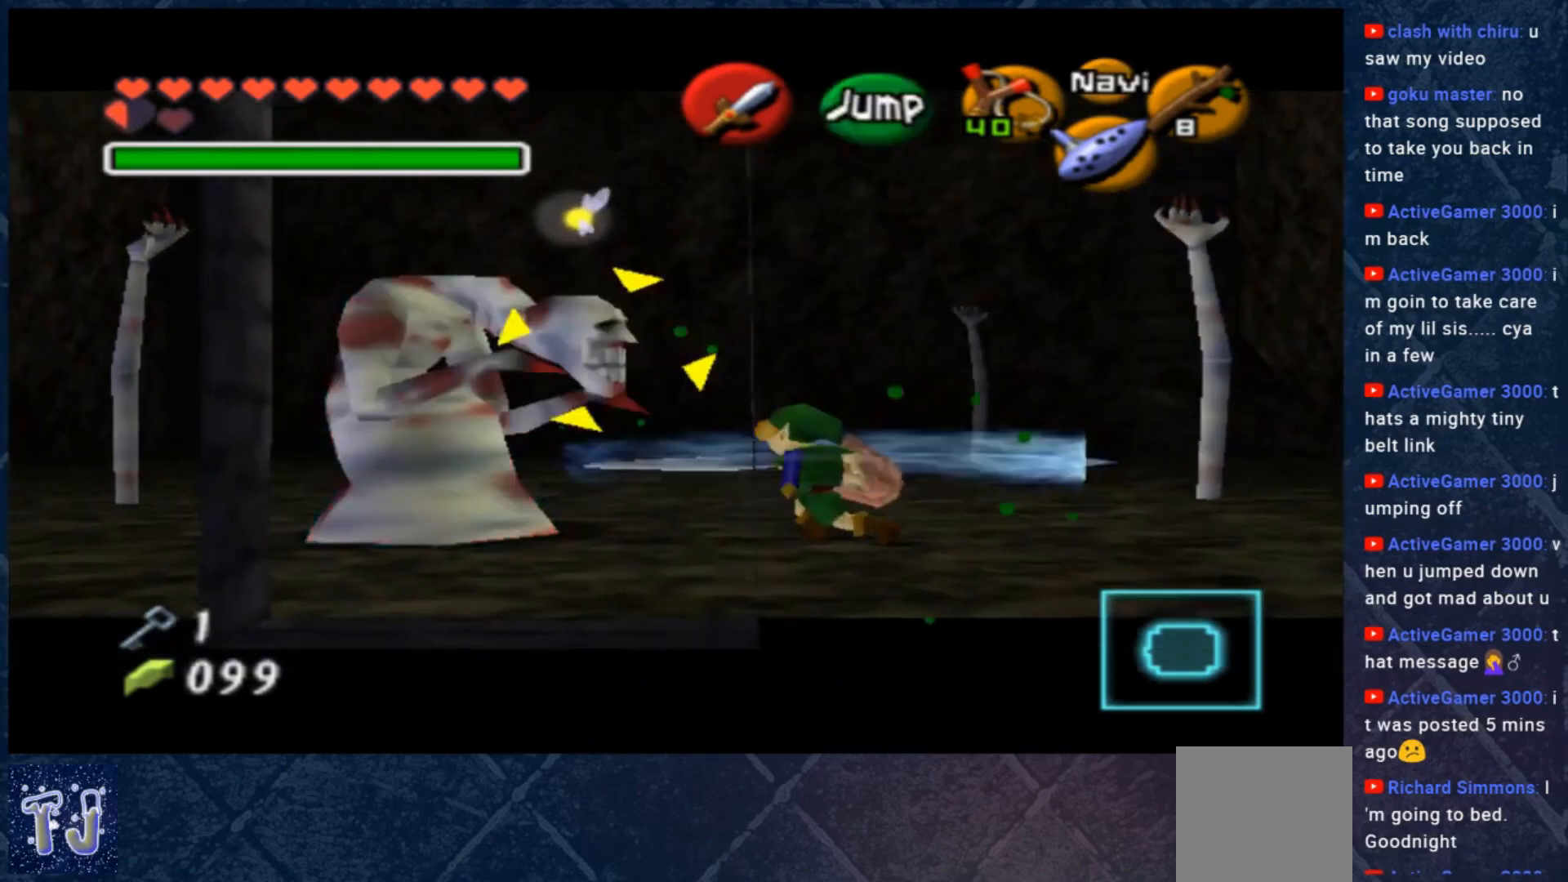
{"buttons": ["B"], "left_stick": "down-right", "right_stick": "center", "events": [[67, "B", "down"], [67, "left_stick", "left"], [133, "left_stick", "up-right"], [200, "B", "up"], [200, "left_stick", "down-right"], [267, "B", "down"], [267, "left_stick", "down-left"], [333, "left_stick", "up-left"], [367, "B", "up"], [400, "left_stick", "up-right"], [467, "B", "down"], [467, "left_stick", "down-right"]]}
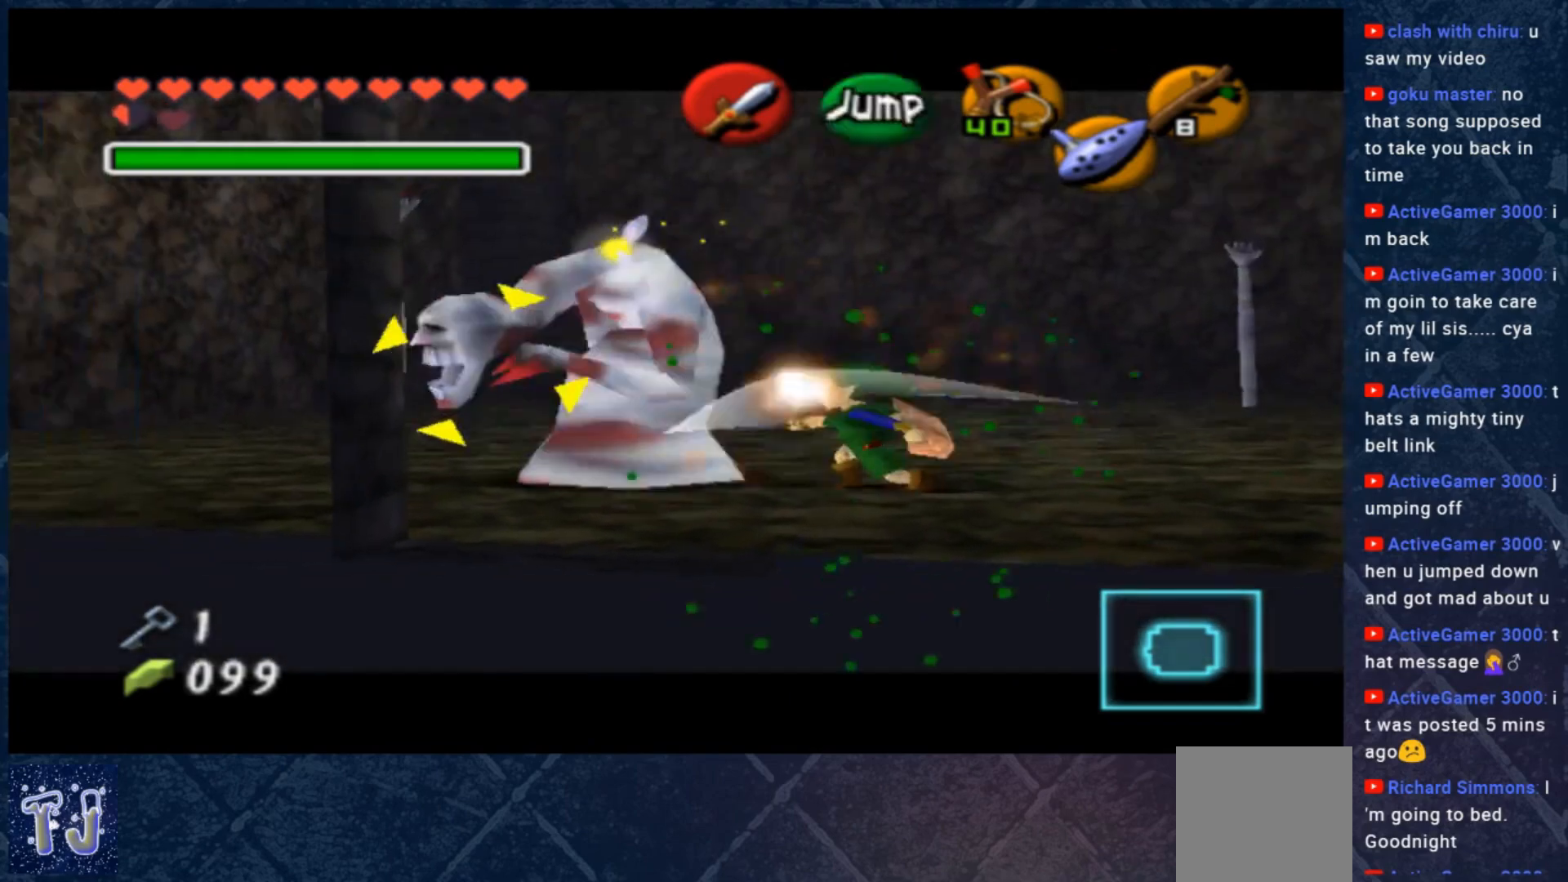
{"buttons": [], "left_stick": "up", "right_stick": "center", "events": [[33, "left_stick", "down-left"], [100, "B", "up"], [133, "left_stick", "up-left"], [200, "B", "down"], [200, "left_stick", "right"], [300, "B", "up"], [300, "left_stick", "down"], [367, "left_stick", "left"], [467, "left_stick", "up"]]}
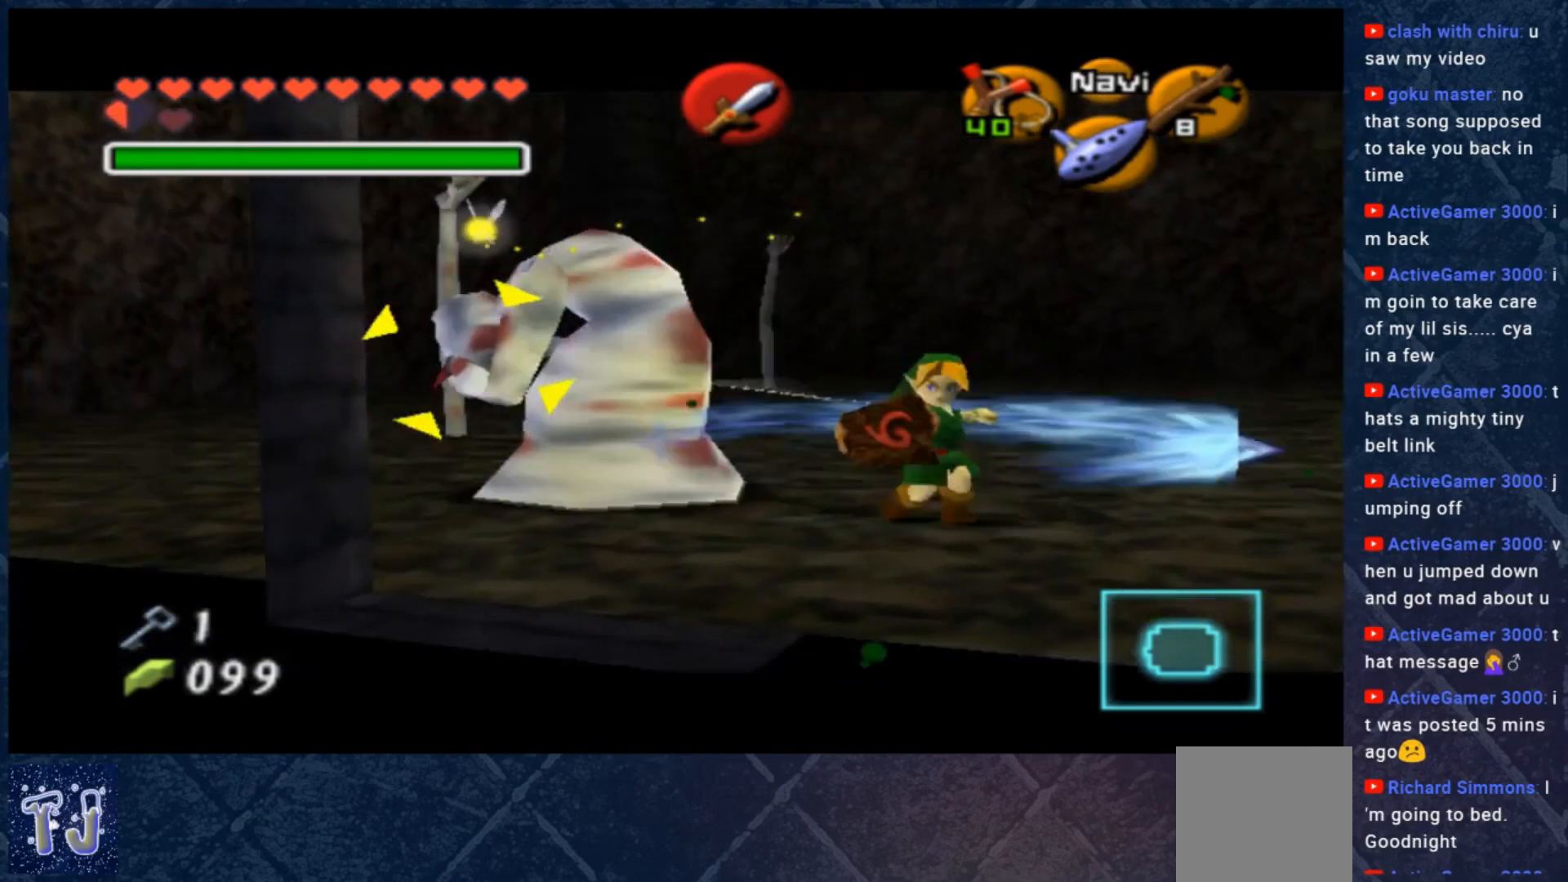
{"buttons": [], "left_stick": "up-right", "right_stick": "center", "events": [[33, "left_stick", "up-right"], [133, "left_stick", "center"], [300, "left_stick", "up"], [367, "left_stick", "up-right"]]}
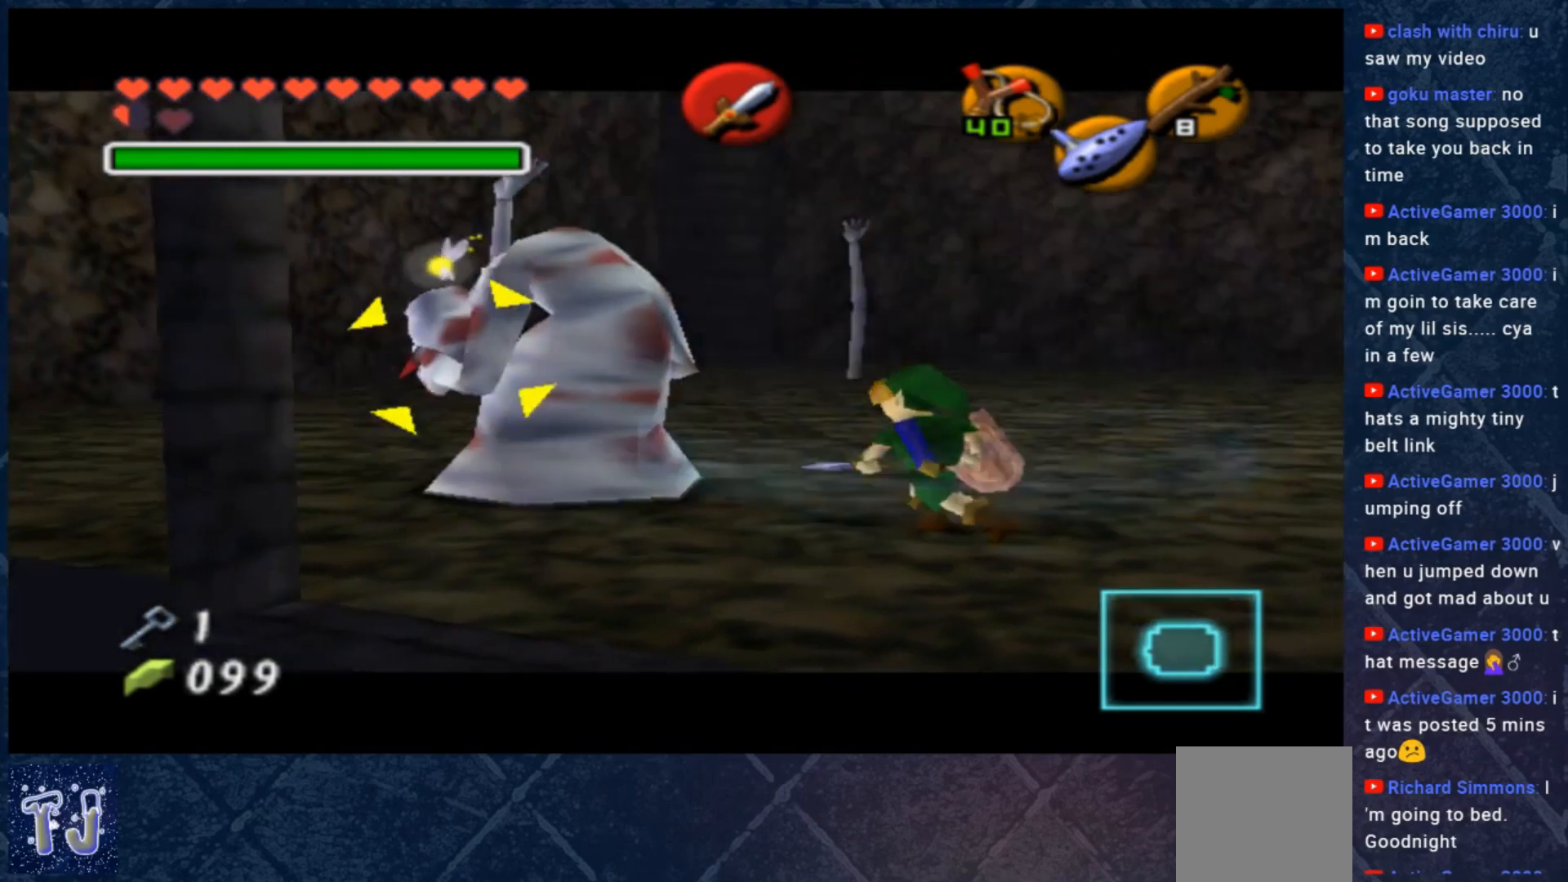
{"buttons": [], "left_stick": "up", "right_stick": "center", "events": [[67, "left_stick", "up"]]}
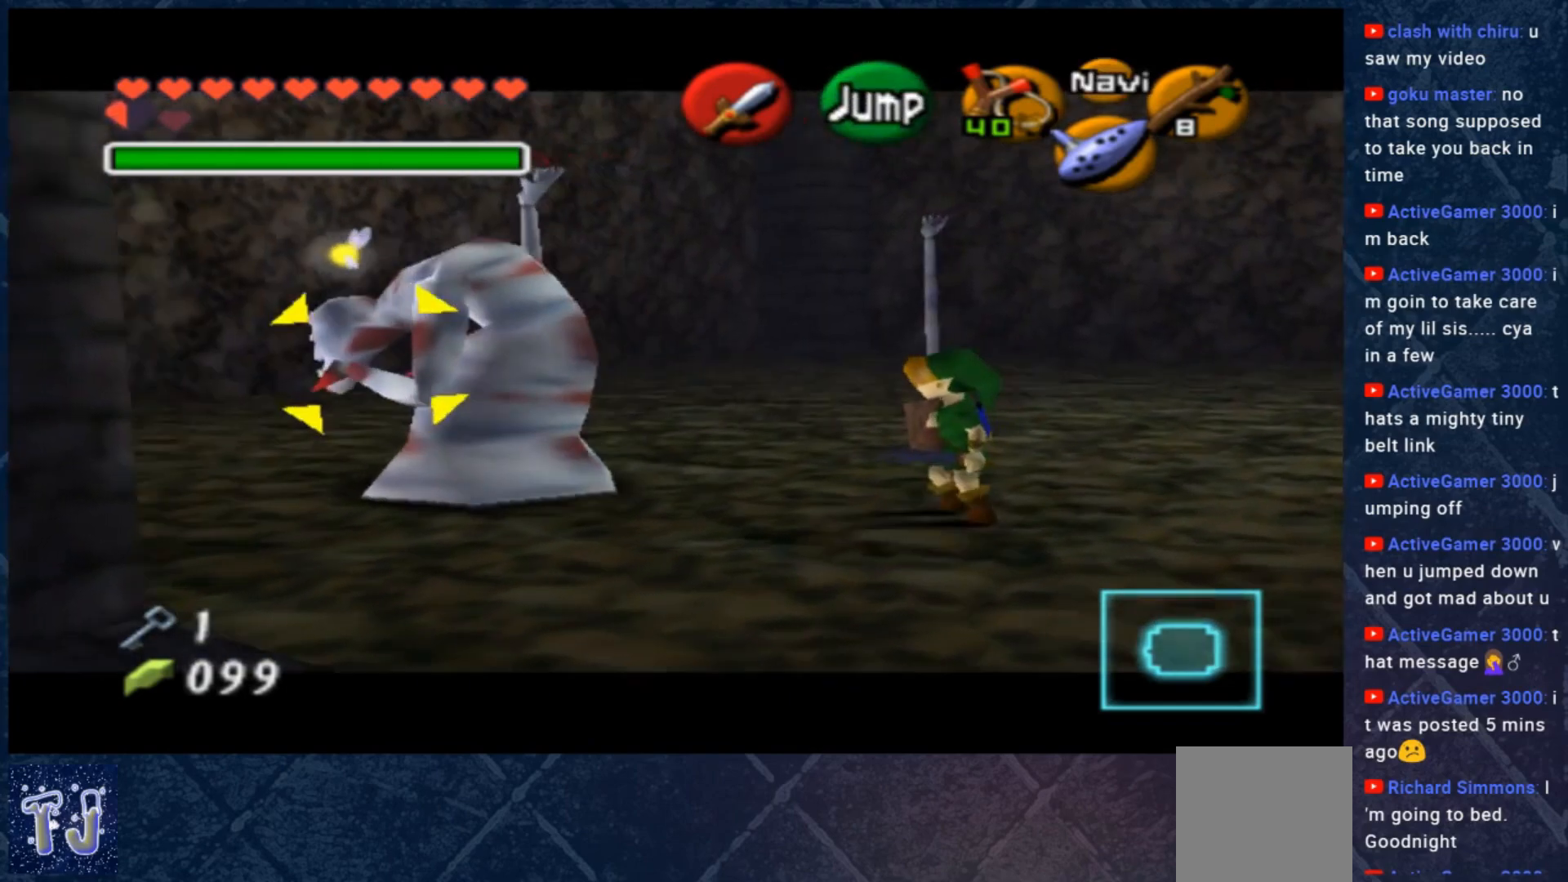
{"buttons": [], "left_stick": "up", "right_stick": "center", "events": []}
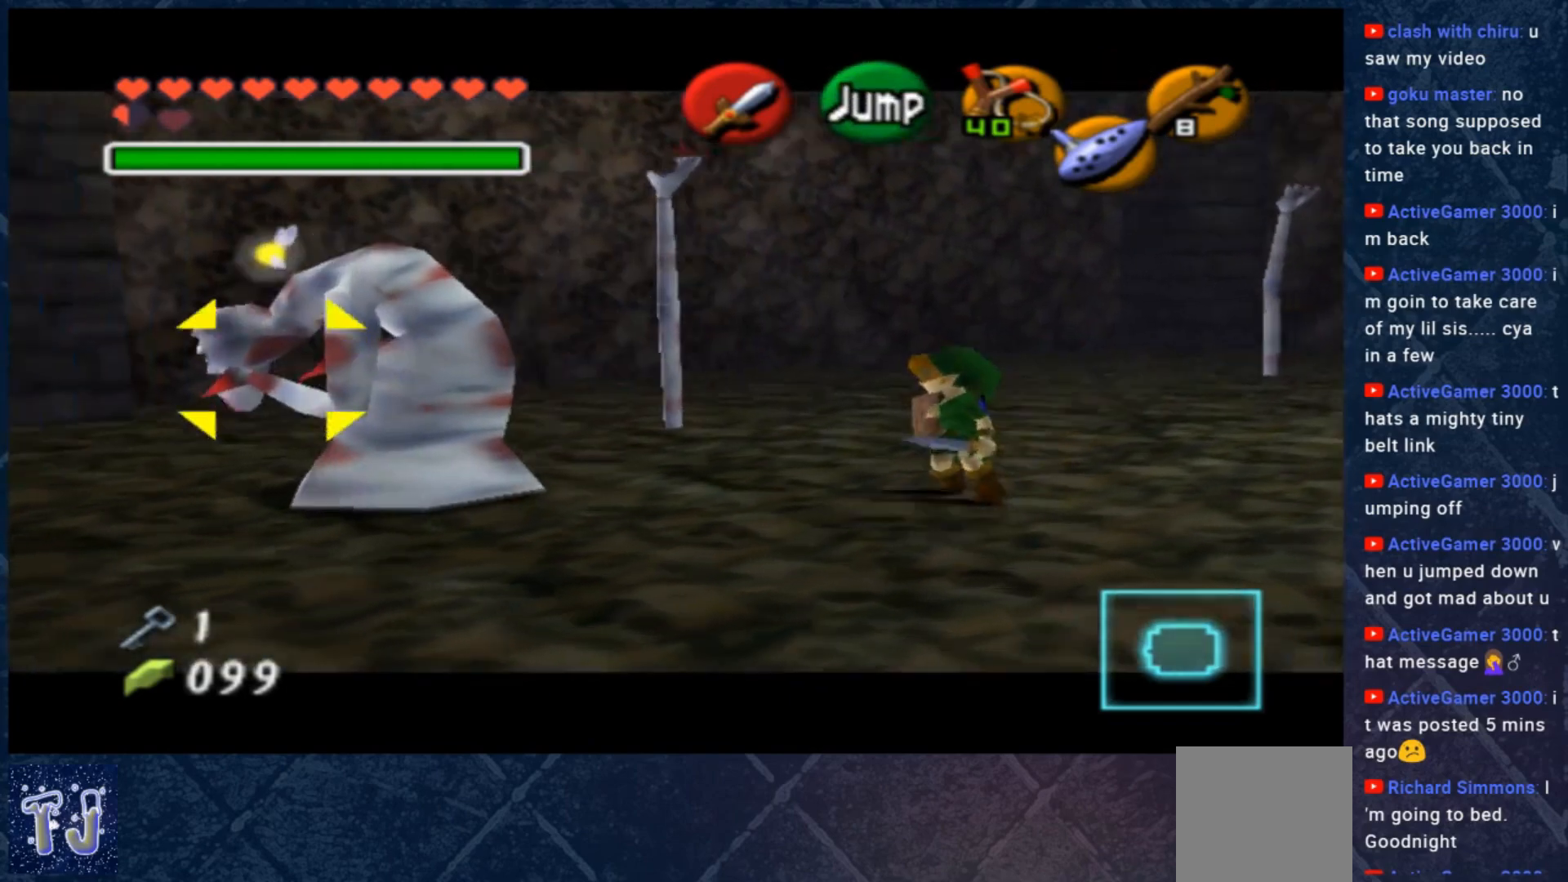
{"buttons": [], "left_stick": "up-right", "right_stick": "center", "events": [[300, "left_stick", "up-right"]]}
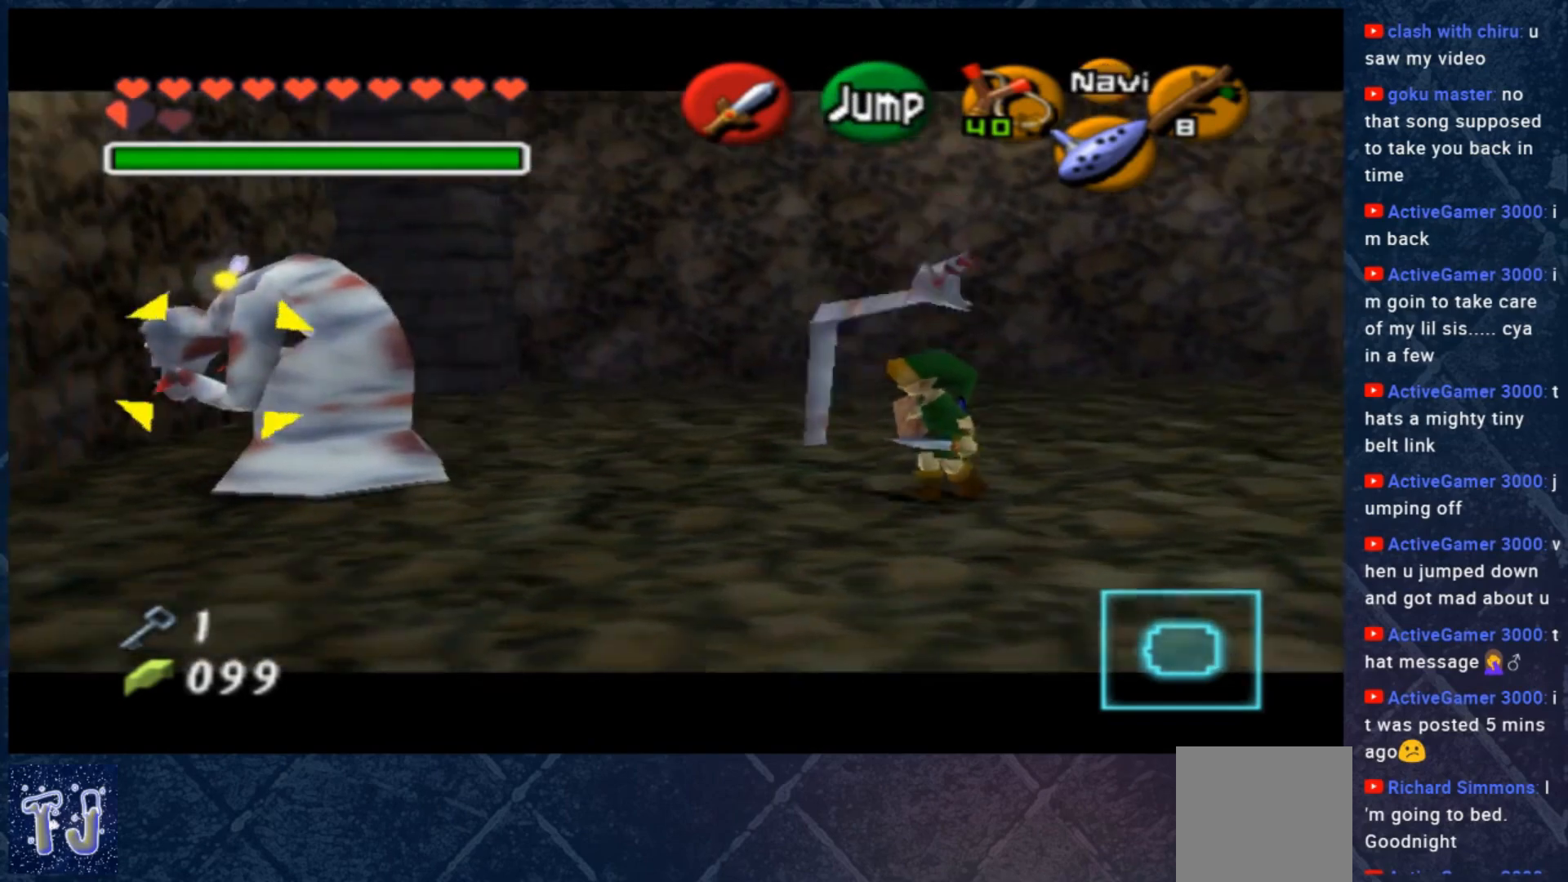
{"buttons": ["B"], "left_stick": "right", "right_stick": "center", "events": [[67, "B", "down"], [167, "B", "up"], [233, "B", "down"], [367, "B", "up"], [367, "left_stick", "up-left"], [467, "B", "down"], [467, "left_stick", "right"]]}
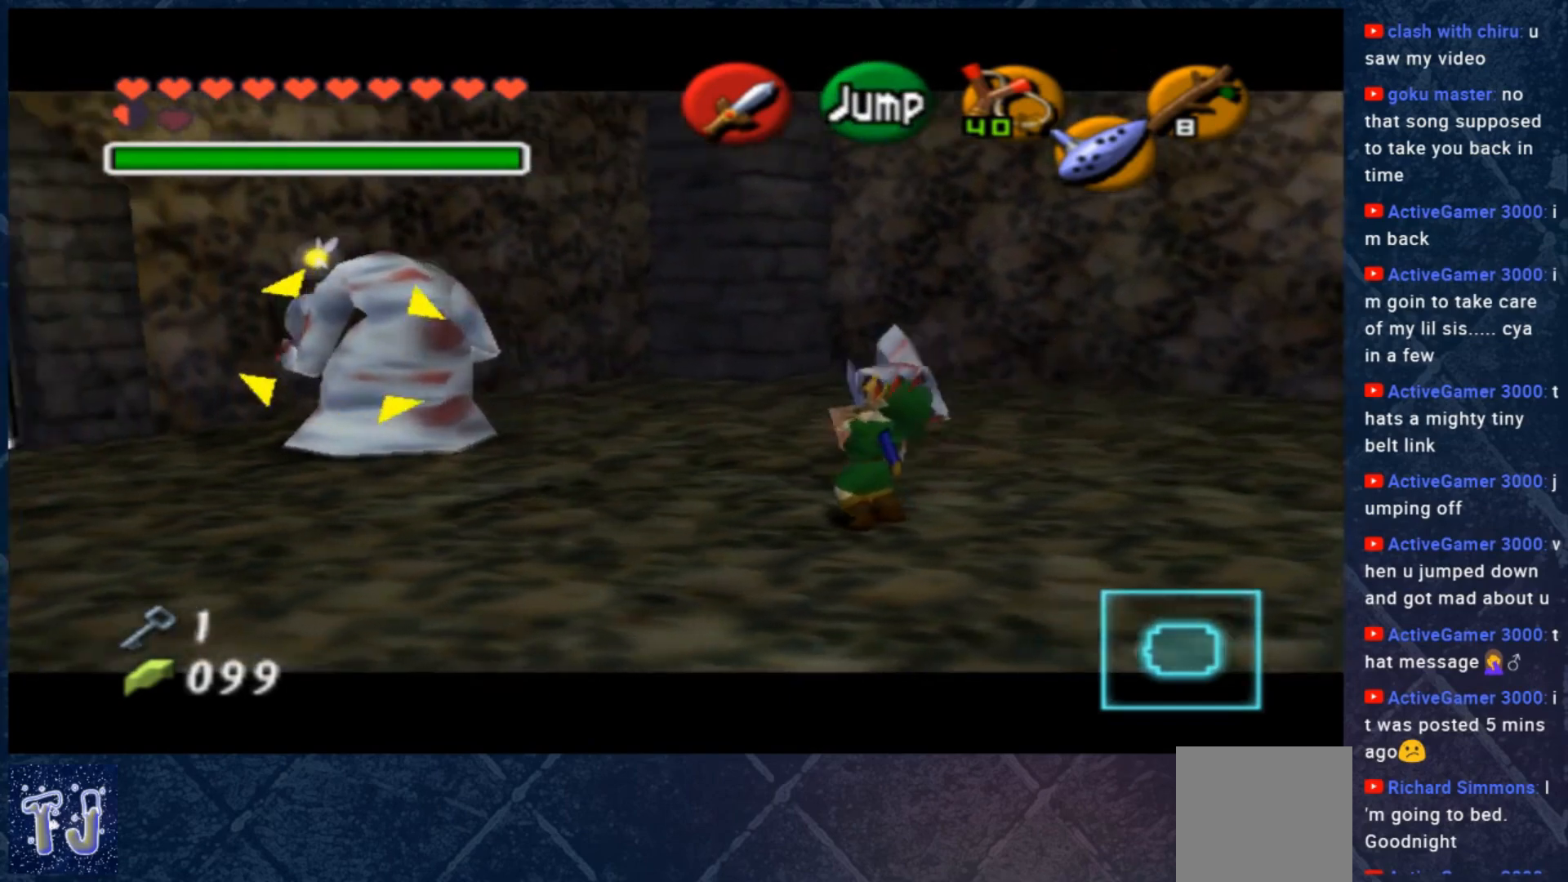
{"buttons": ["B"], "left_stick": "down-right", "right_stick": "center", "events": [[33, "B", "up"], [33, "left_stick", "down"], [100, "B", "down"], [100, "left_stick", "left"], [200, "B", "up"], [200, "left_stick", "right"], [267, "left_stick", "down"], [300, "B", "down"], [367, "left_stick", "left"], [400, "B", "up"], [433, "left_stick", "up"], [500, "B", "down"], [500, "left_stick", "down-right"]]}
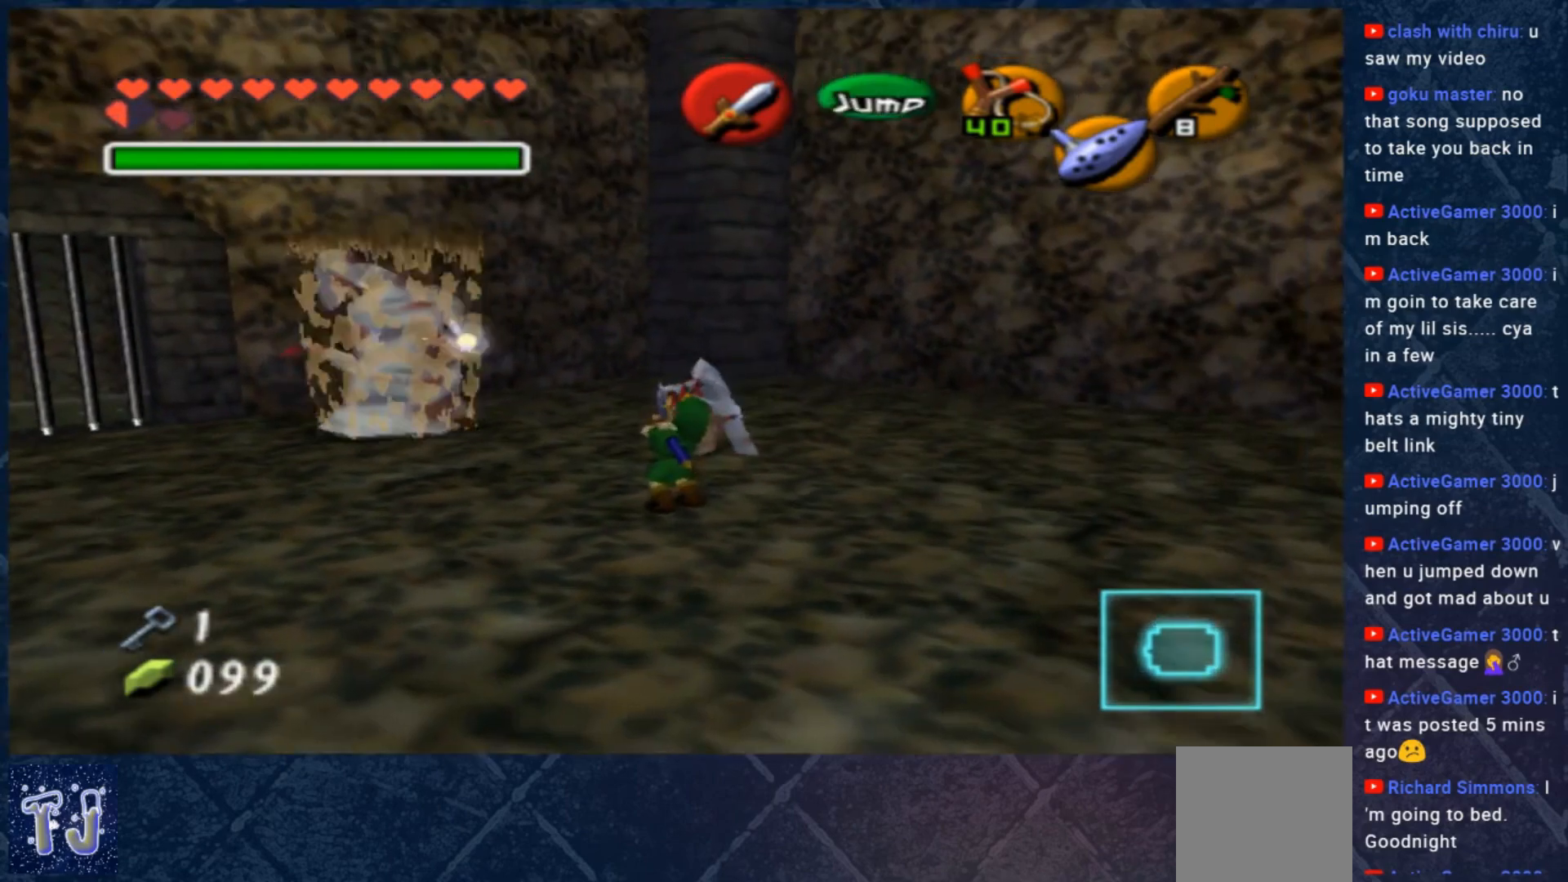
{"buttons": [], "left_stick": "up", "right_stick": "center", "events": [[67, "left_stick", "down-left"], [100, "B", "up"], [200, "B", "down"], [200, "left_stick", "up-right"], [300, "B", "up"], [300, "left_stick", "down-right"], [367, "B", "down"], [367, "left_stick", "down-left"], [467, "left_stick", "up"], [500, "B", "up"]]}
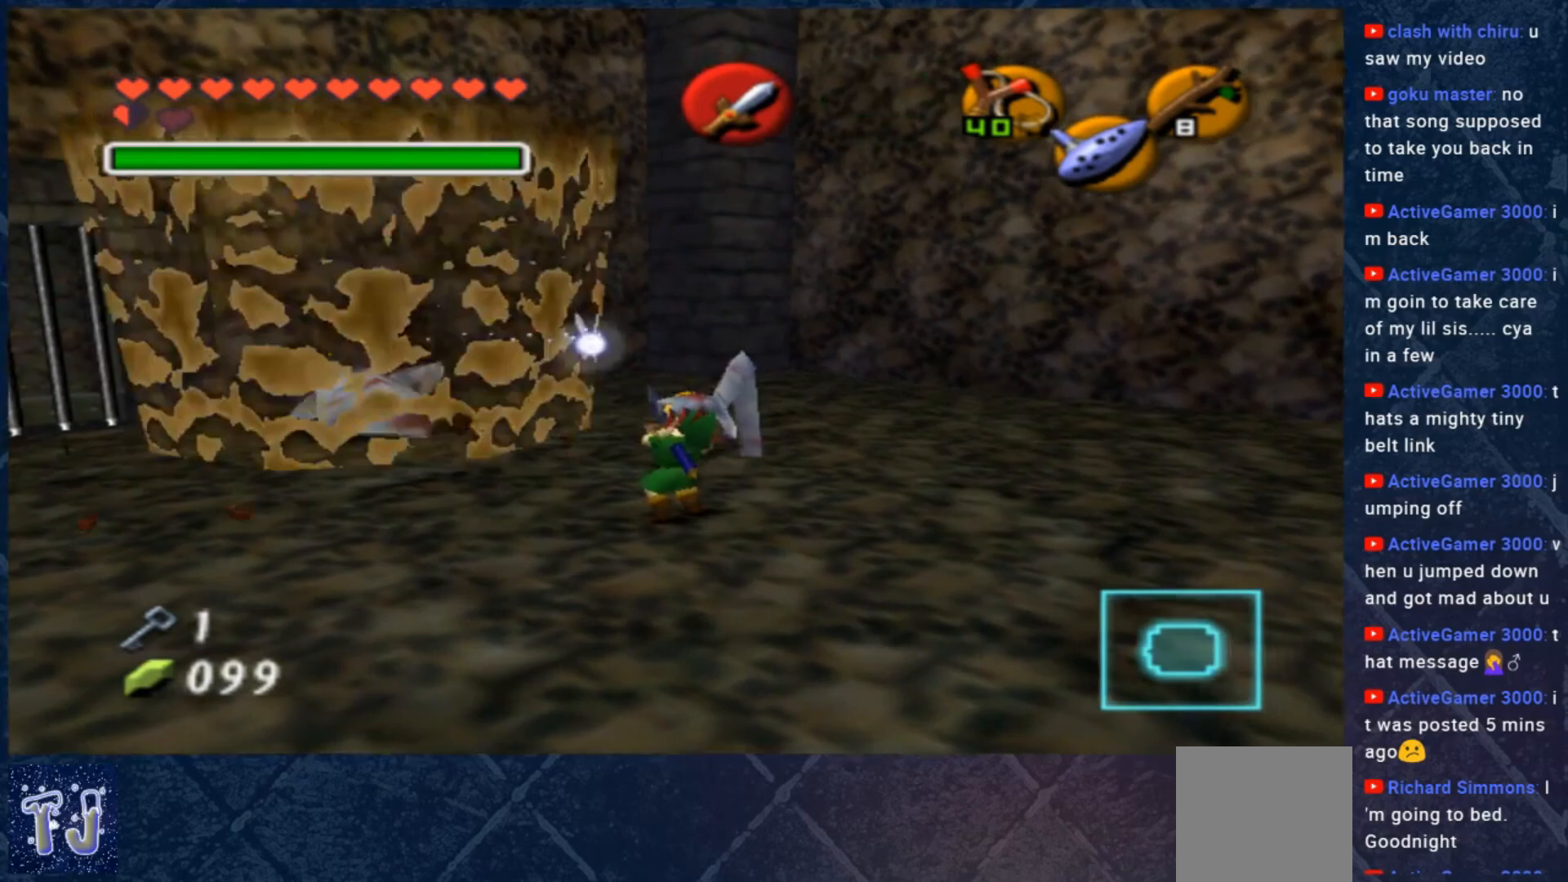
{"buttons": ["B"], "left_stick": "down-left", "right_stick": "center", "events": [[100, "B", "down"], [100, "left_stick", "down"], [233, "B", "up"], [233, "left_stick", "left"], [300, "B", "down"], [300, "left_stick", "up"], [400, "B", "up"], [400, "left_stick", "down-right"], [467, "left_stick", "down-left"], [500, "B", "down"]]}
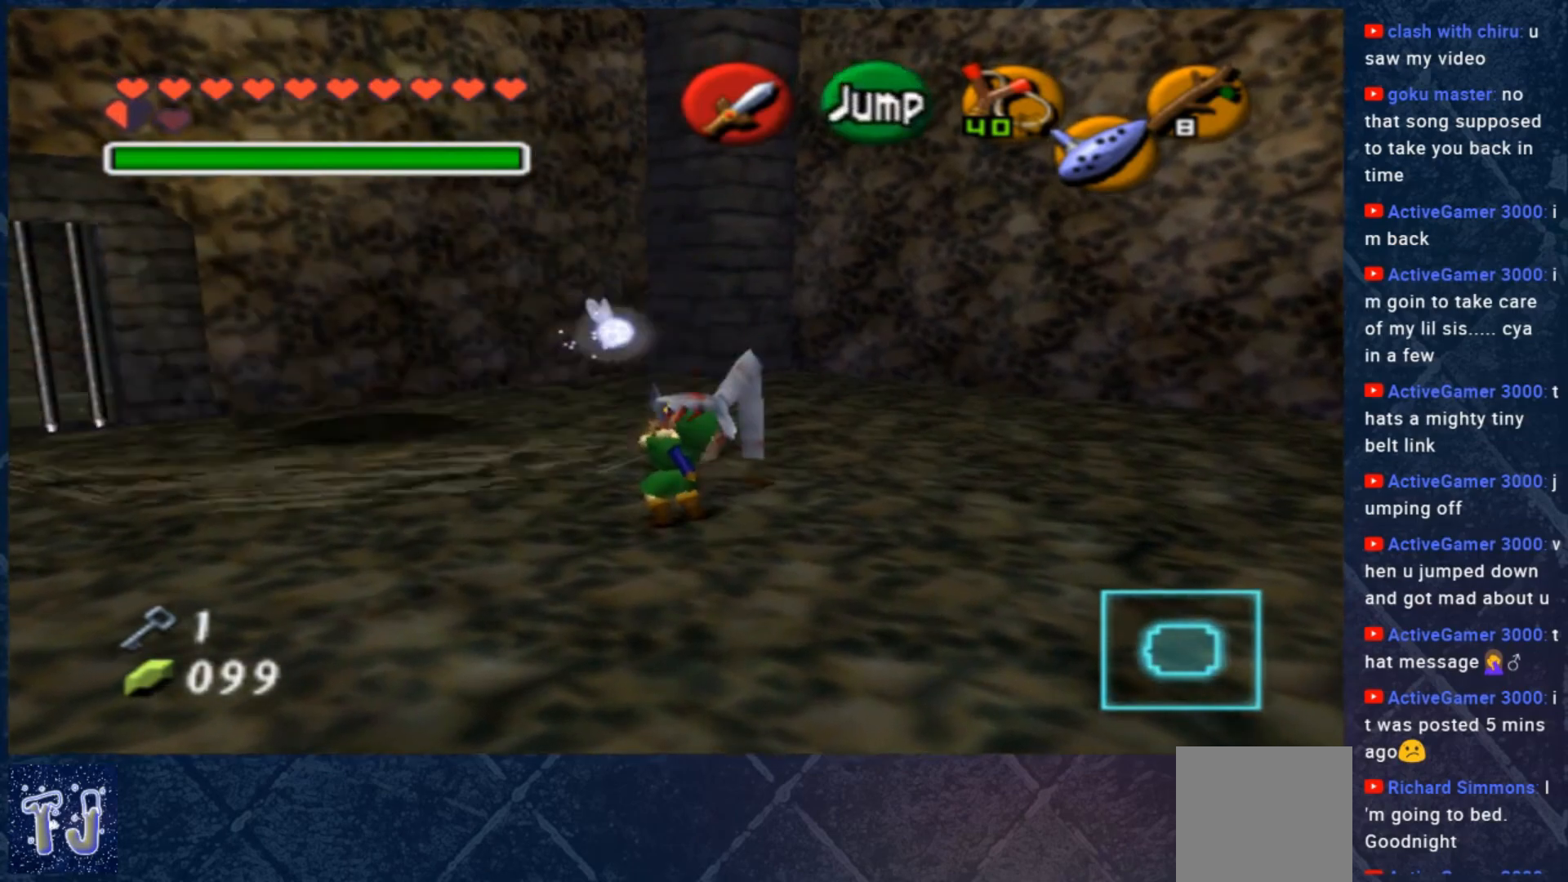
{"buttons": ["B"], "left_stick": "right", "right_stick": "center", "events": [[100, "left_stick", "up-left"], [133, "B", "up"], [200, "B", "down"], [200, "left_stick", "up-right"], [267, "left_stick", "down-right"], [333, "B", "up"], [400, "left_stick", "up"], [433, "B", "down"], [500, "left_stick", "right"]]}
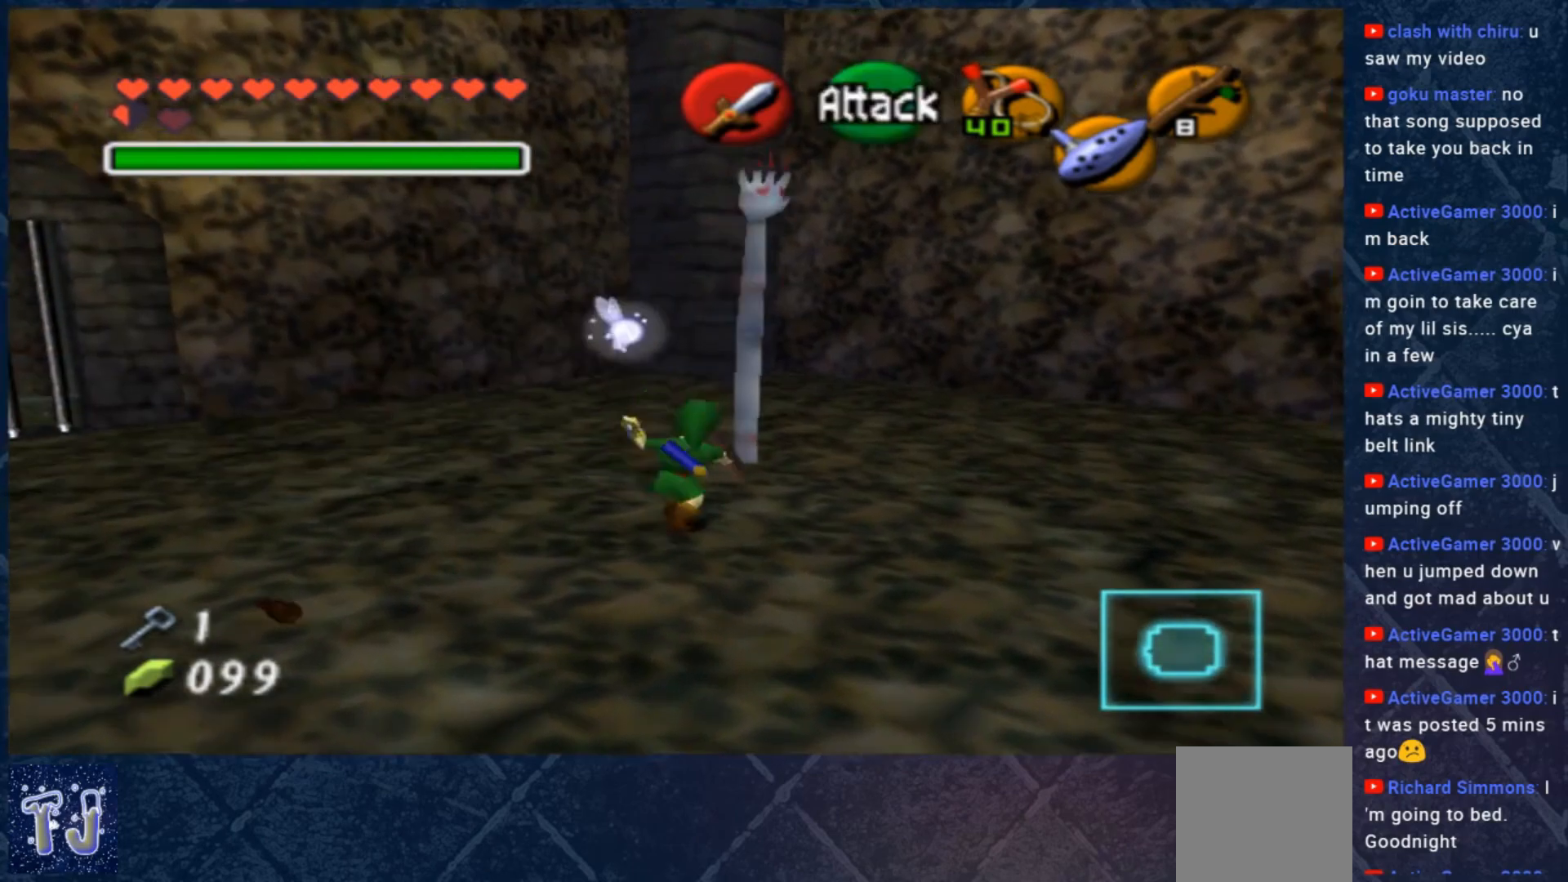
{"buttons": ["B"], "left_stick": "up-right", "right_stick": "center", "events": [[67, "B", "up"], [167, "left_stick", "up"], [200, "B", "down"], [300, "B", "up"], [300, "left_stick", "right"], [400, "left_stick", "left"], [433, "B", "down"], [500, "left_stick", "up-right"]]}
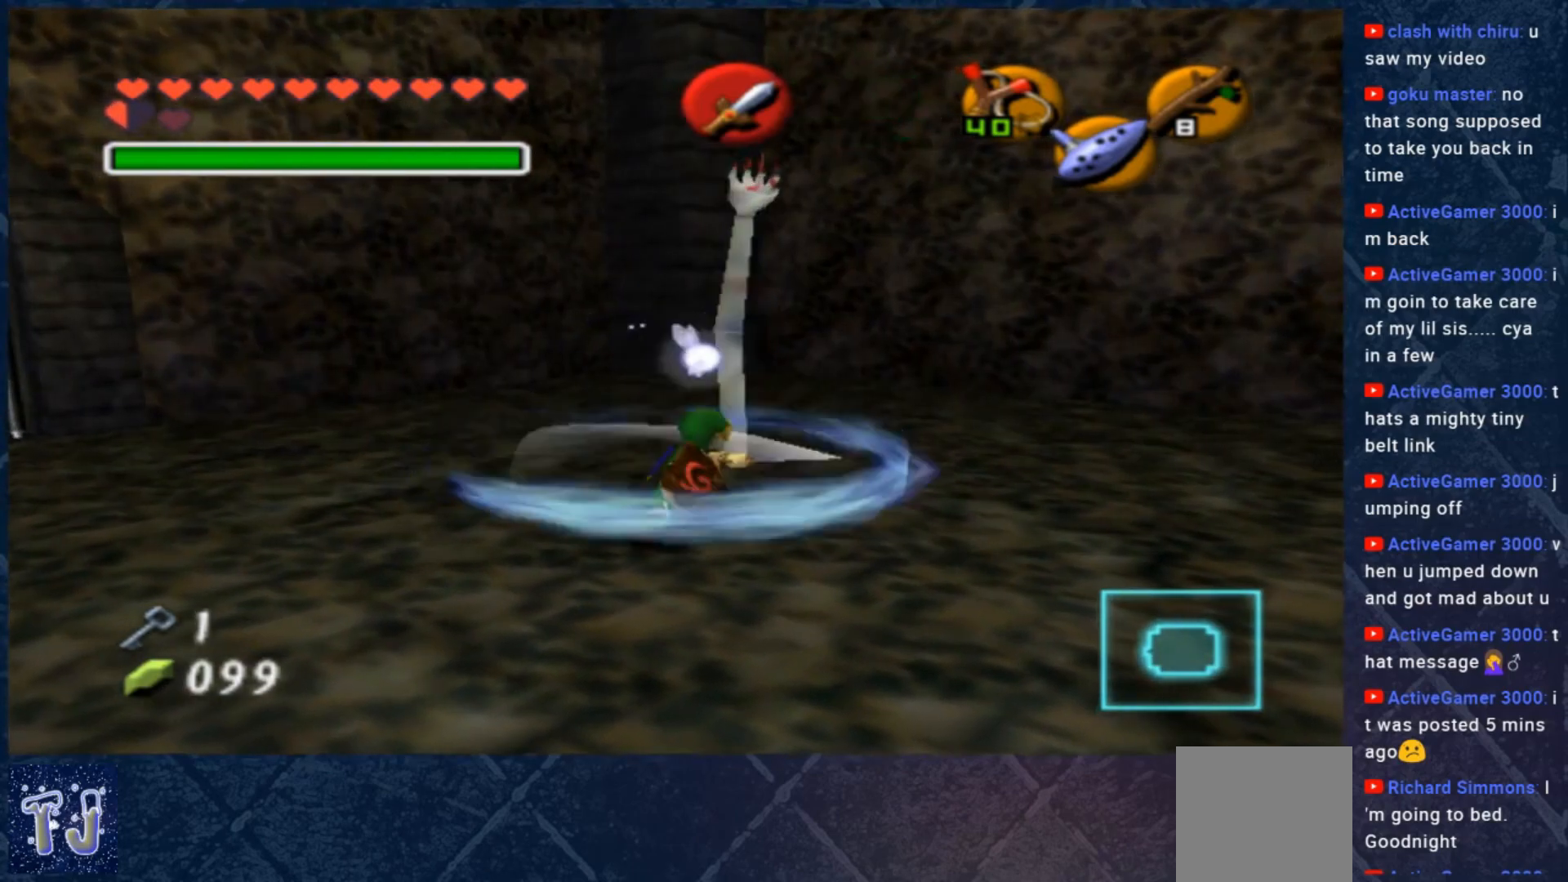
{"buttons": [], "left_stick": "up-right", "right_stick": "center", "events": [[33, "B", "up"], [167, "B", "down"], [300, "B", "up"], [367, "B", "down"], [500, "B", "up"]]}
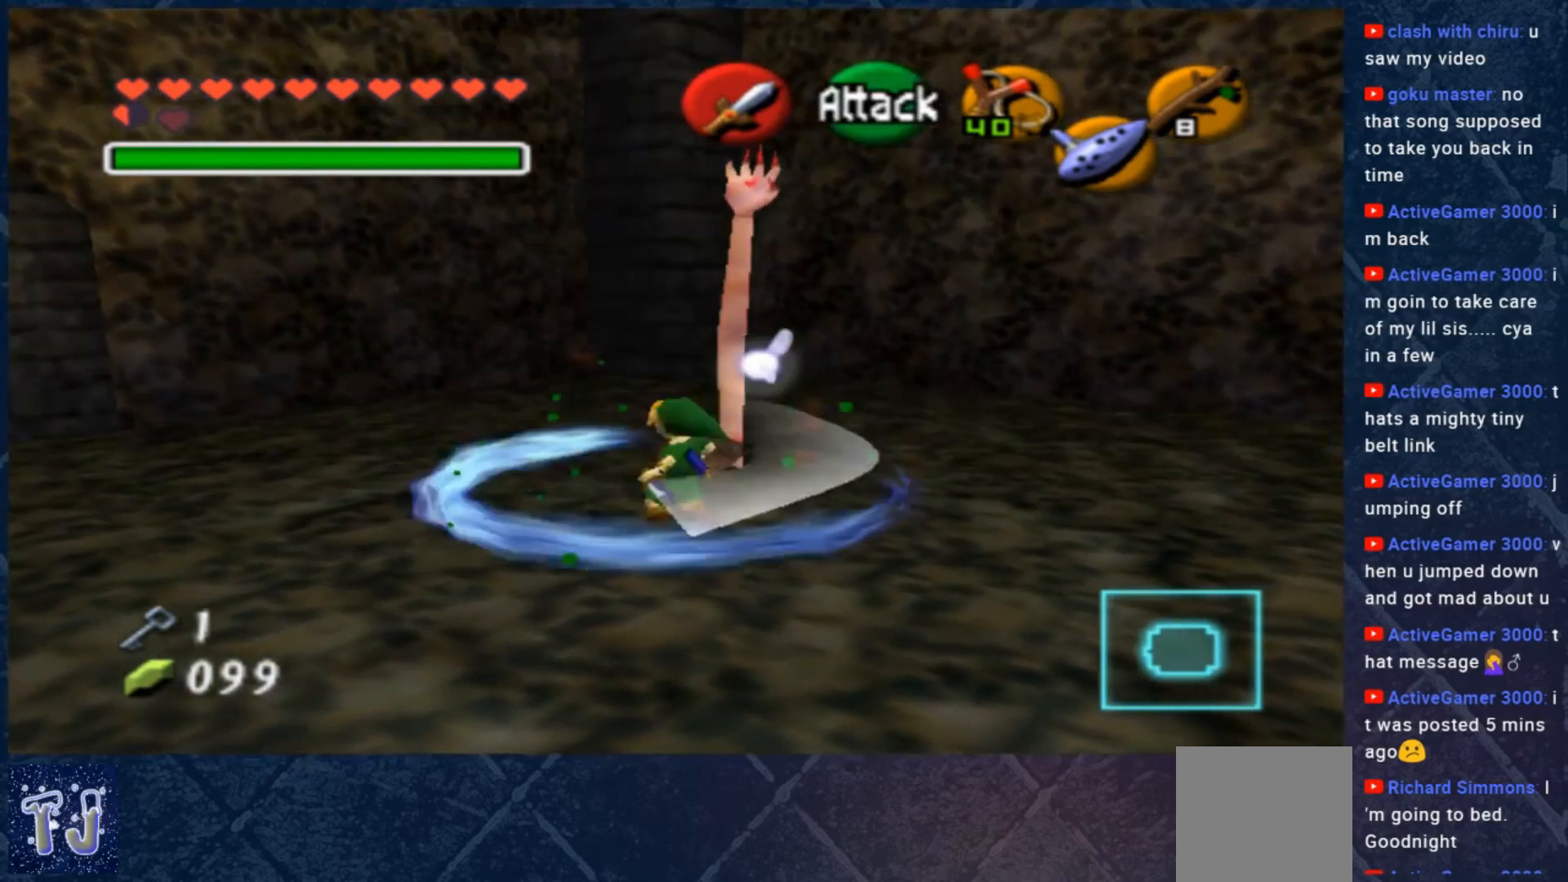
{"buttons": [], "left_stick": "down-left", "right_stick": "center", "events": [[67, "B", "down"], [100, "left_stick", "down-right"], [167, "left_stick", "down-left"], [200, "B", "up"], [267, "left_stick", "up-left"], [333, "B", "down"], [367, "left_stick", "up-right"], [433, "B", "up"], [433, "left_stick", "down"], [500, "left_stick", "down-left"]]}
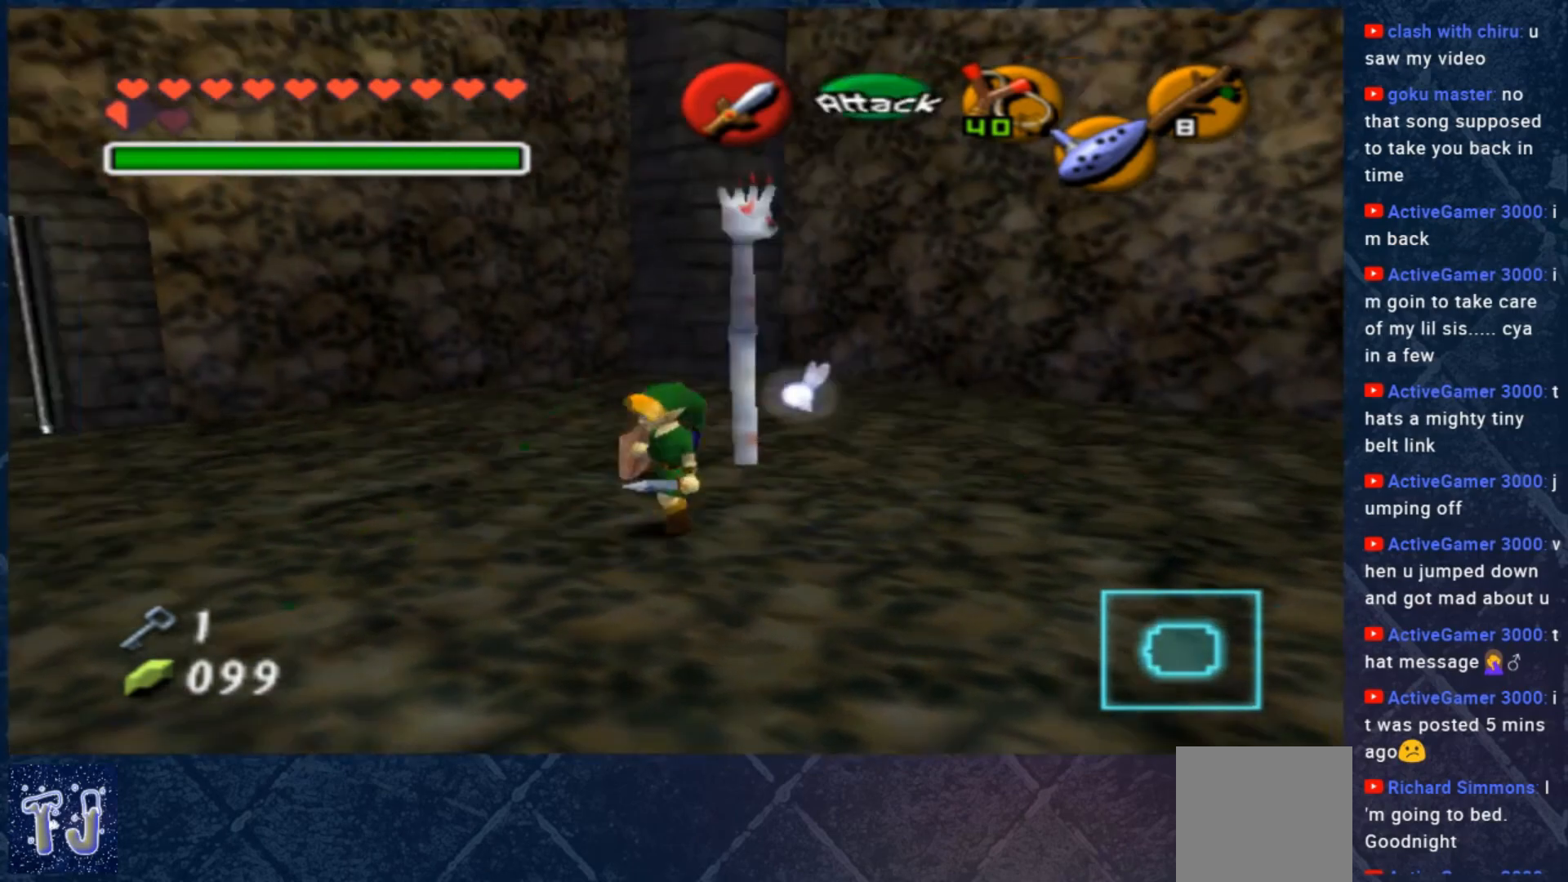
{"buttons": ["B"], "left_stick": "down", "right_stick": "center", "events": [[33, "B", "down"], [33, "left_stick", "left"], [100, "left_stick", "up"], [133, "B", "up"], [200, "left_stick", "right"], [233, "B", "down"], [267, "left_stick", "down"], [333, "B", "up"], [333, "left_stick", "up-left"], [400, "left_stick", "up-right"], [433, "B", "down"], [500, "left_stick", "down"]]}
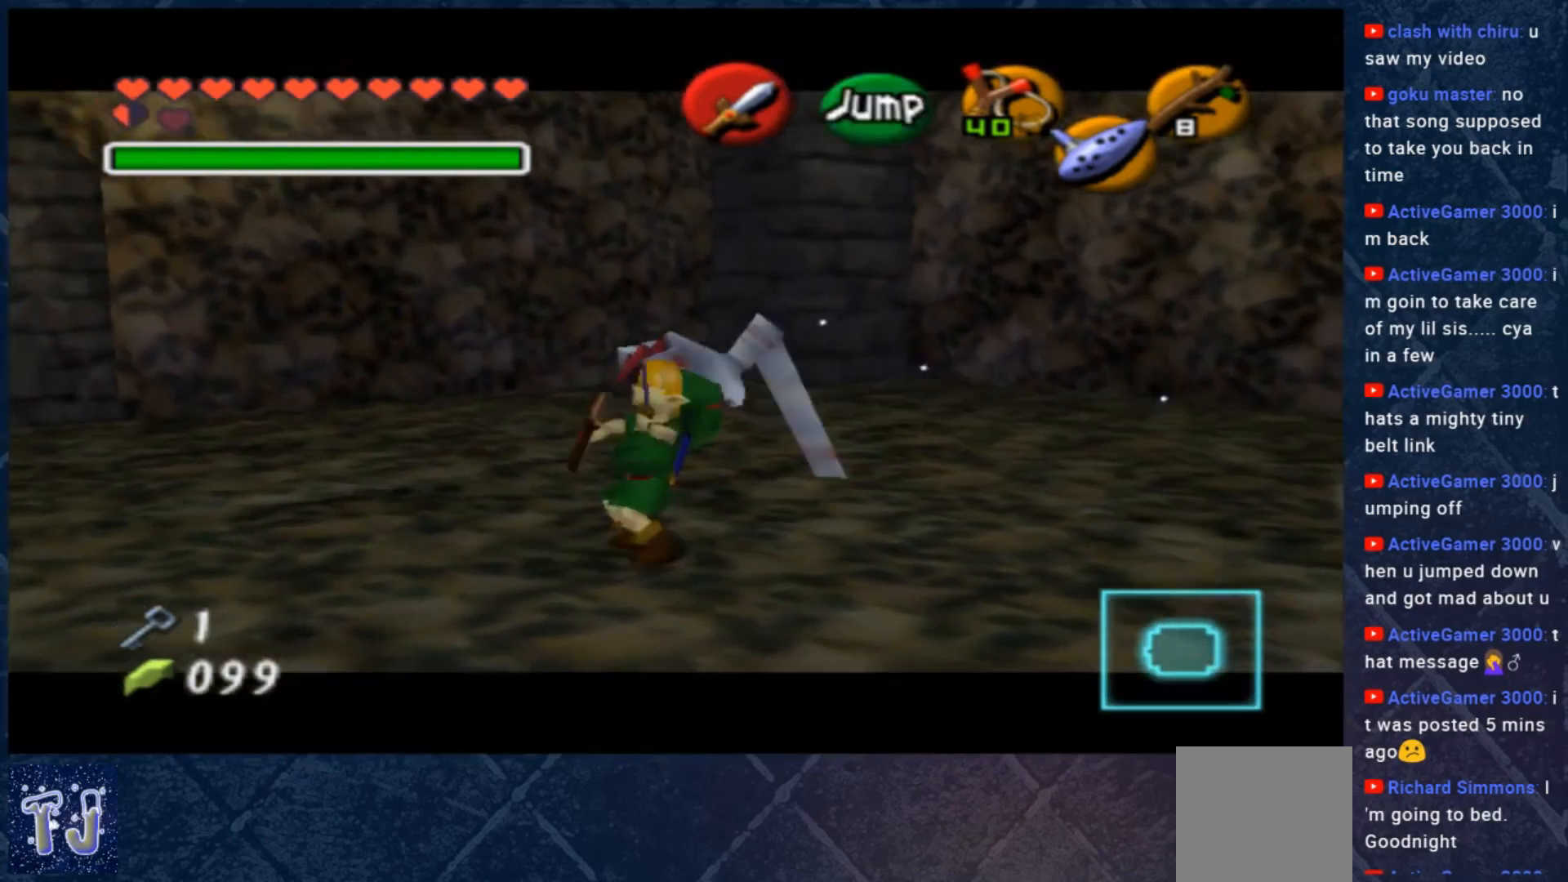
{"buttons": [], "left_stick": "right", "right_stick": "center", "events": [[67, "B", "up"], [133, "B", "down"], [133, "left_stick", "up-left"], [267, "B", "up"], [300, "left_stick", "down"], [367, "B", "down"], [467, "left_stick", "right"], [500, "B", "up"]]}
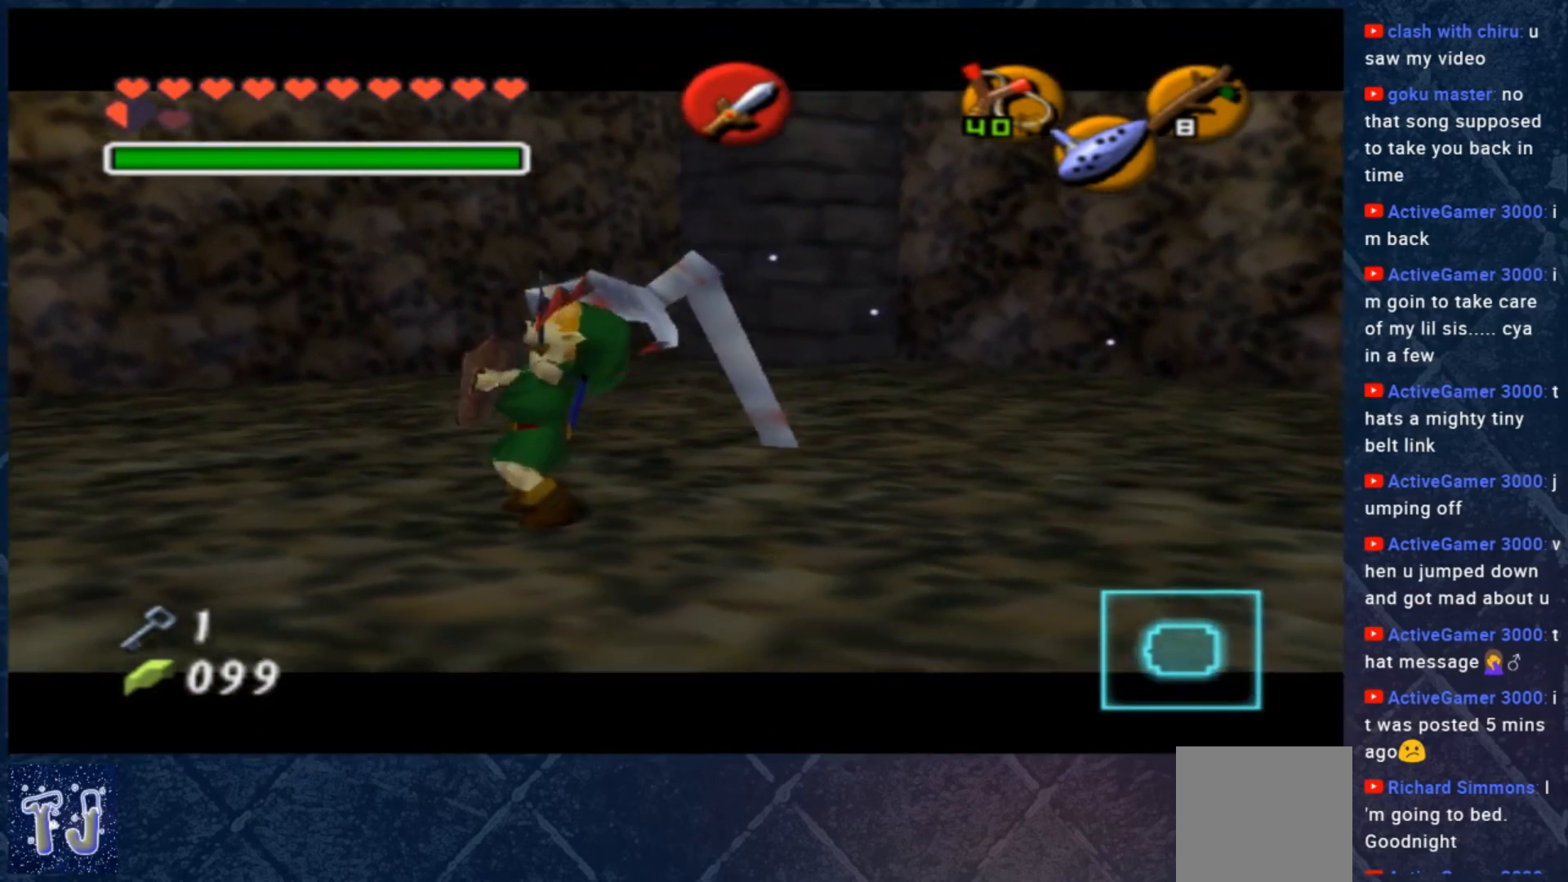
{"buttons": [], "left_stick": "center", "right_stick": "center", "events": [[133, "A", "down"], [133, "B", "down"], [133, "left_stick", "down"], [200, "A", "up"], [233, "B", "up"], [267, "left_stick", "center"]]}
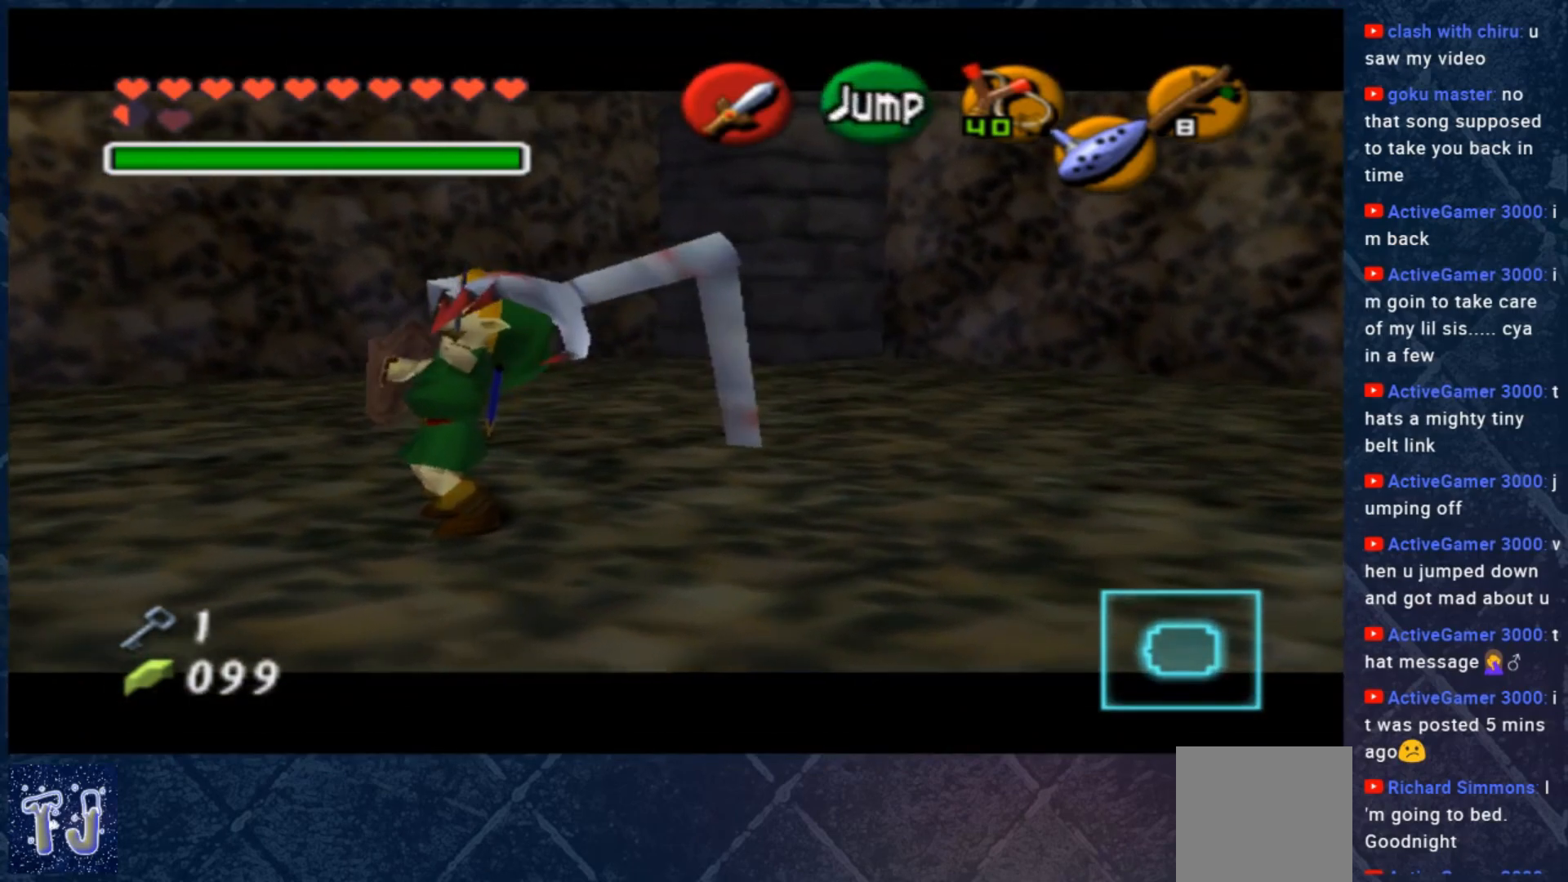
{"buttons": ["B"], "left_stick": "down", "right_stick": "center", "events": [[33, "left_stick", "down-right"], [233, "left_stick", "center"], [267, "A", "down"], [300, "A", "up"], [400, "left_stick", "down-right"], [467, "B", "down"], [500, "left_stick", "down"]]}
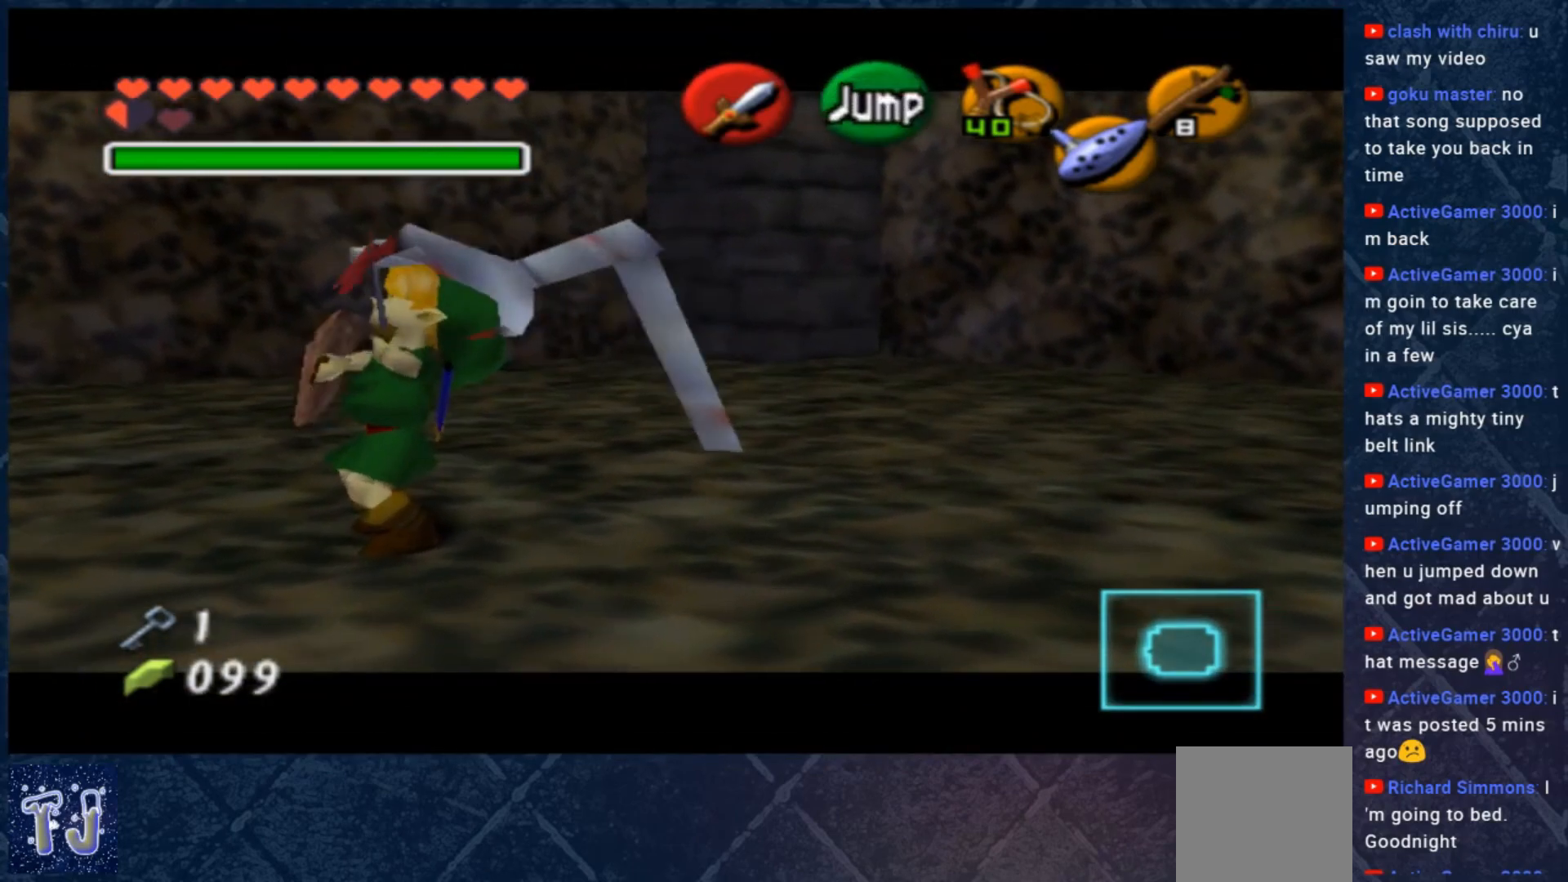
{"buttons": [], "left_stick": "center", "right_stick": "center", "events": [[100, "B", "up"], [133, "left_stick", "center"], [200, "B", "down"], [267, "left_stick", "down-right"], [367, "B", "up"], [467, "left_stick", "center"]]}
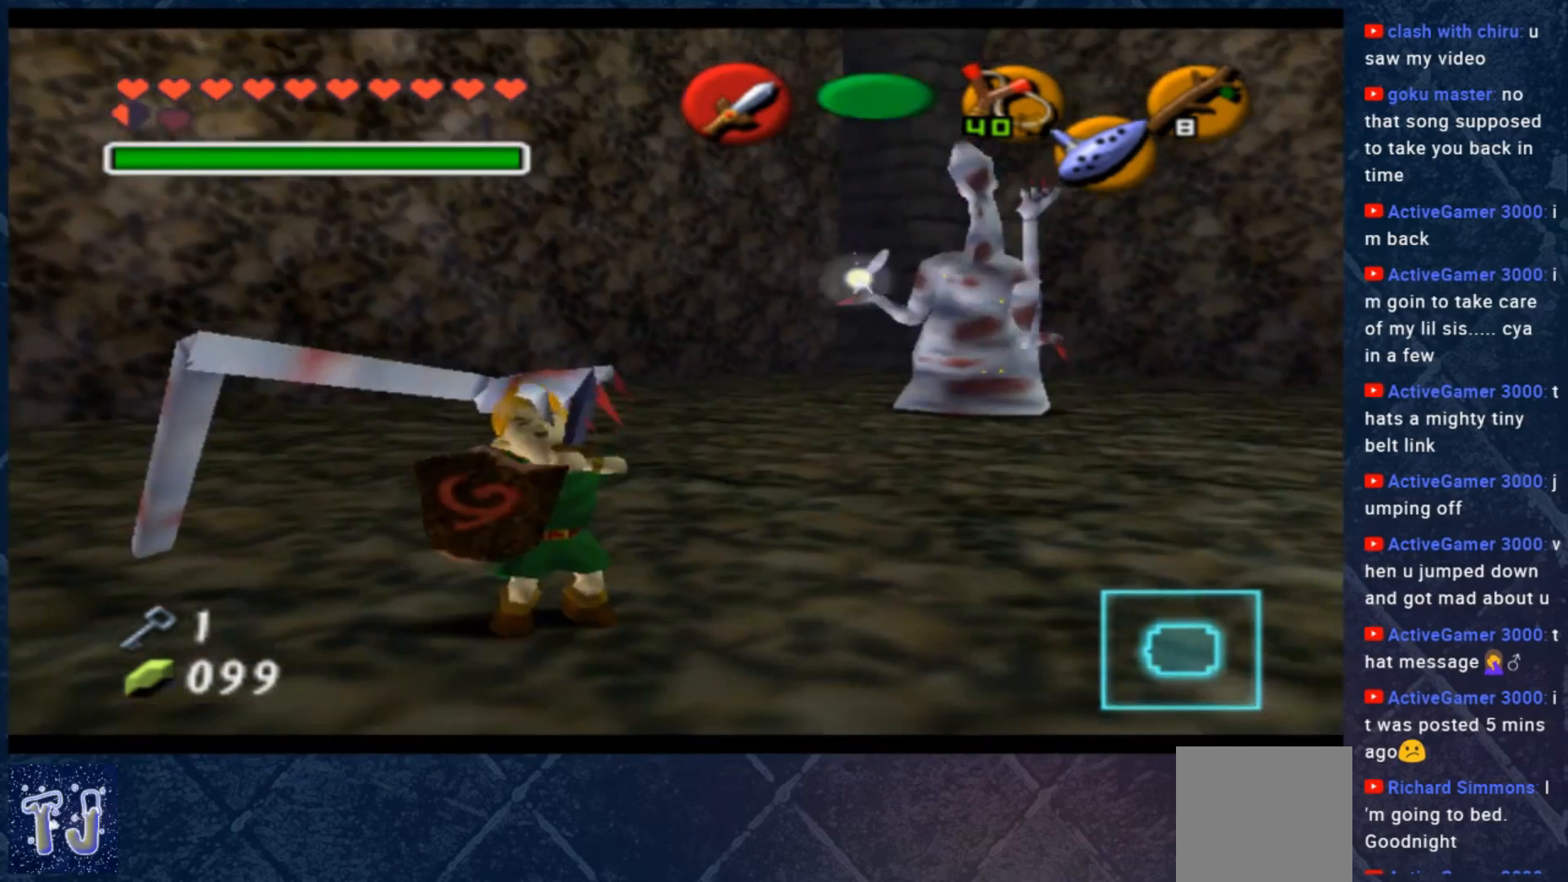
{"buttons": ["L2"], "left_stick": "center", "right_stick": "center", "events": [[500, "L2", "down"]]}
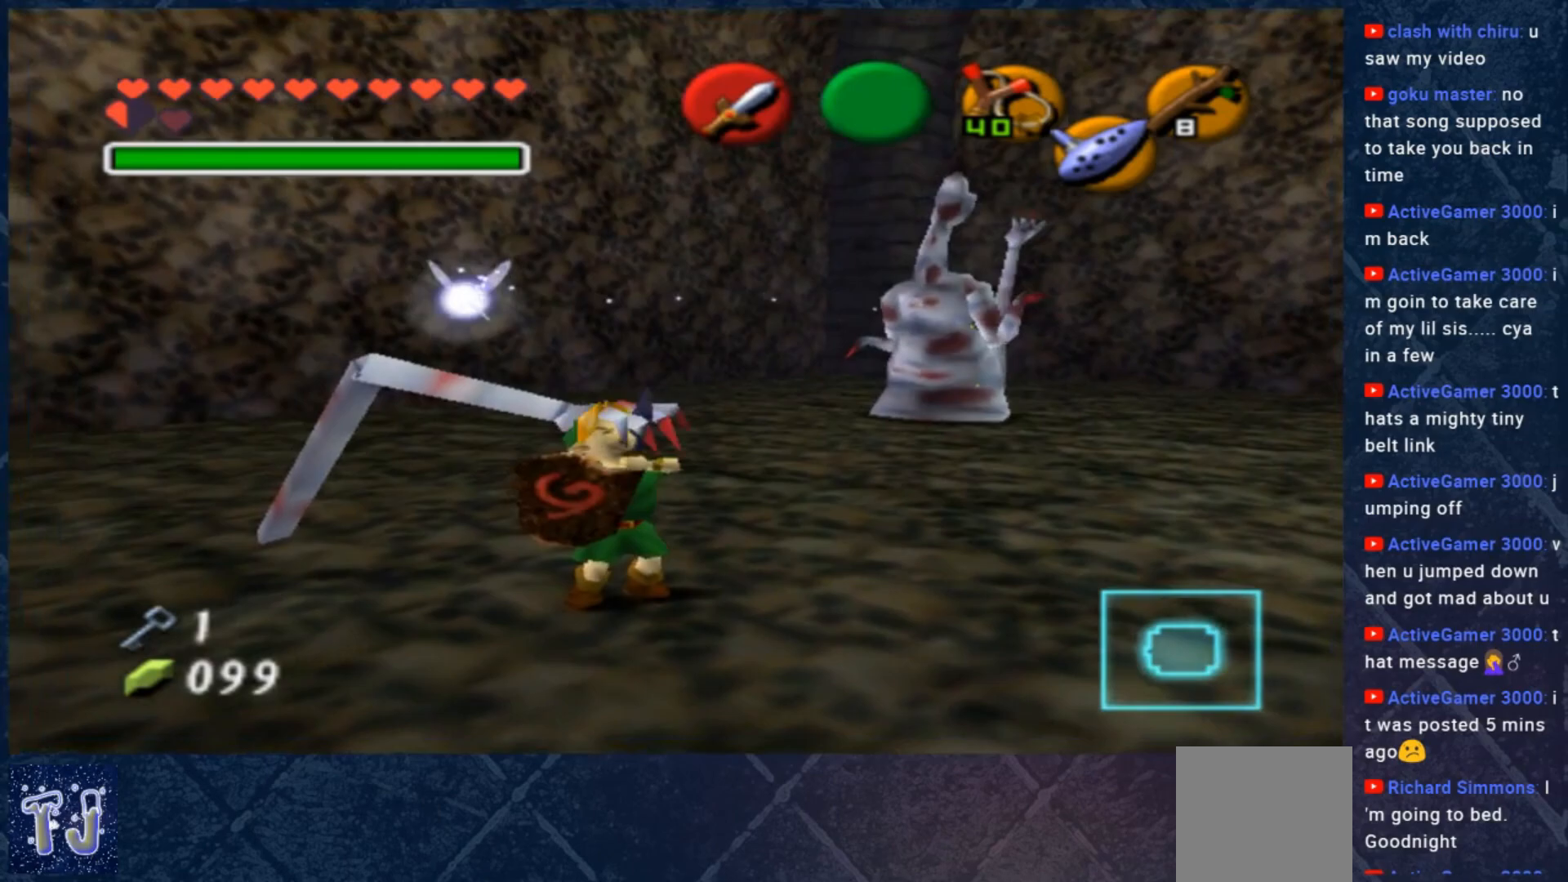
{"buttons": [], "left_stick": "center", "right_stick": "center", "events": [[167, "L2", "up"]]}
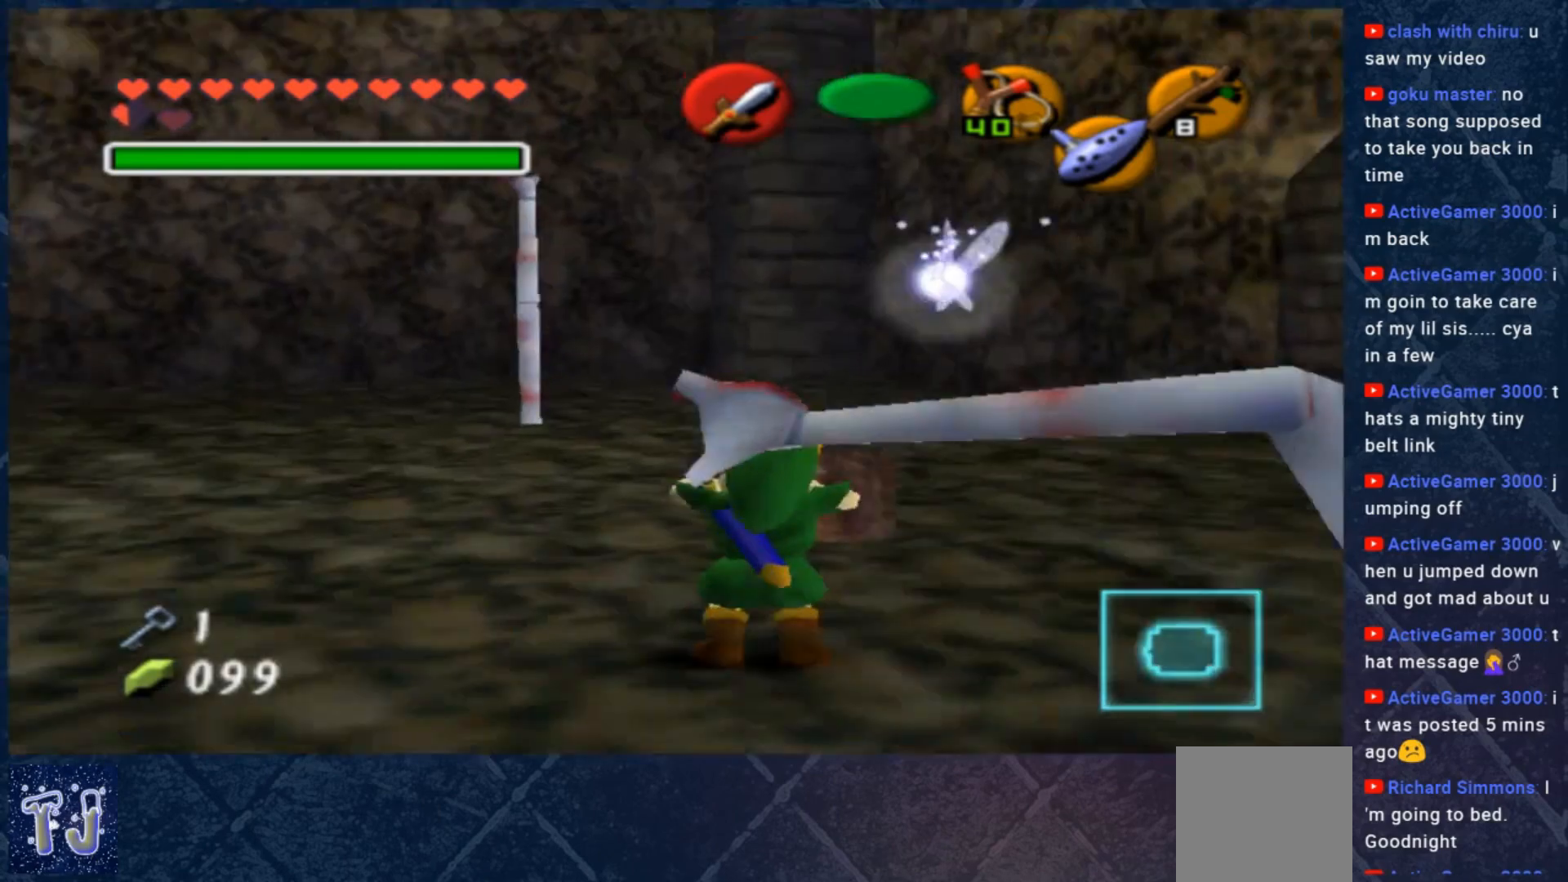
{"buttons": [], "left_stick": "down", "right_stick": "center", "events": [[200, "left_stick", "down-right"], [267, "left_stick", "down"], [400, "L2", "down"], [500, "L2", "up"]]}
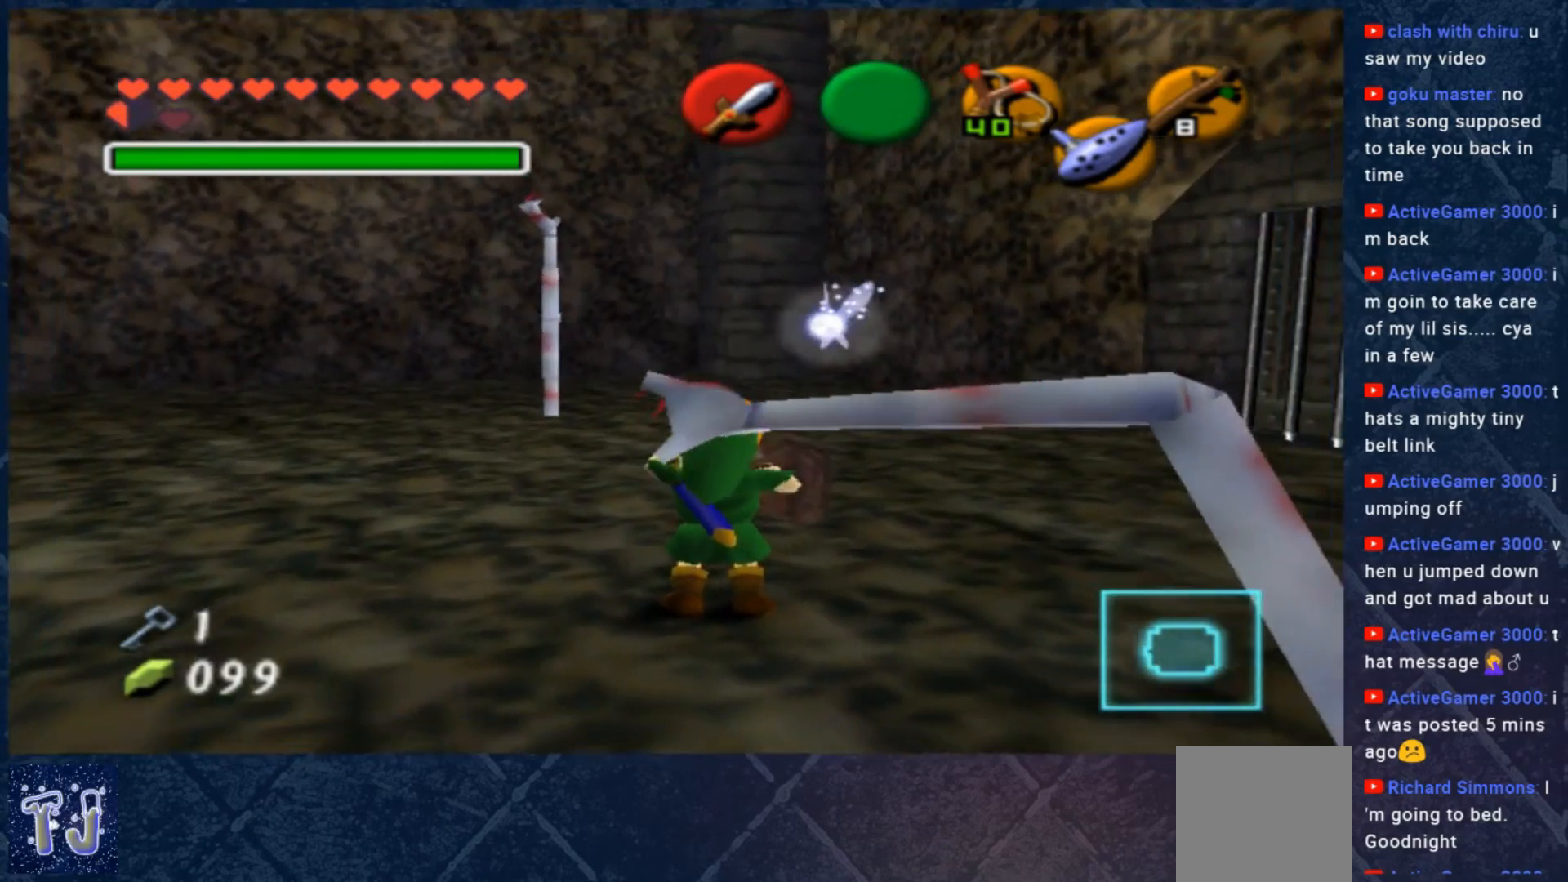
{"buttons": [], "left_stick": "up-right", "right_stick": "center", "events": [[200, "left_stick", "center"], [367, "B", "down"], [367, "left_stick", "up"], [433, "L2", "down"], [467, "B", "up"], [500, "L2", "up"], [500, "left_stick", "up-right"]]}
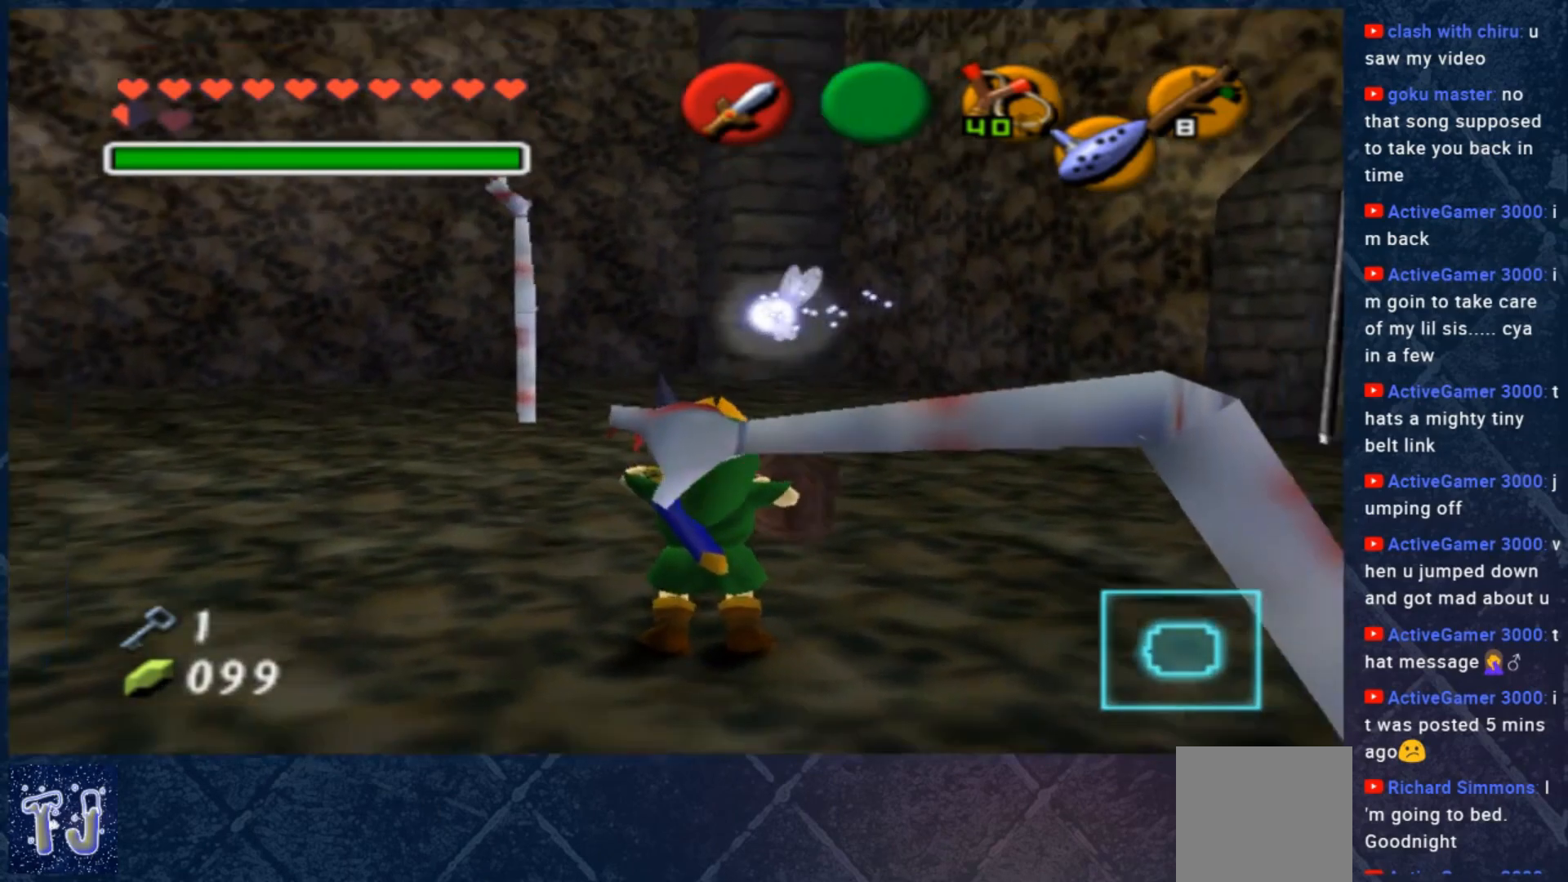
{"buttons": ["B"], "left_stick": "up-left", "right_stick": "center", "events": [[67, "B", "down"], [167, "B", "up"], [200, "left_stick", "down-left"], [233, "B", "down"], [300, "left_stick", "up"], [367, "B", "up"], [400, "left_stick", "down-right"], [433, "B", "down"], [500, "left_stick", "up-left"]]}
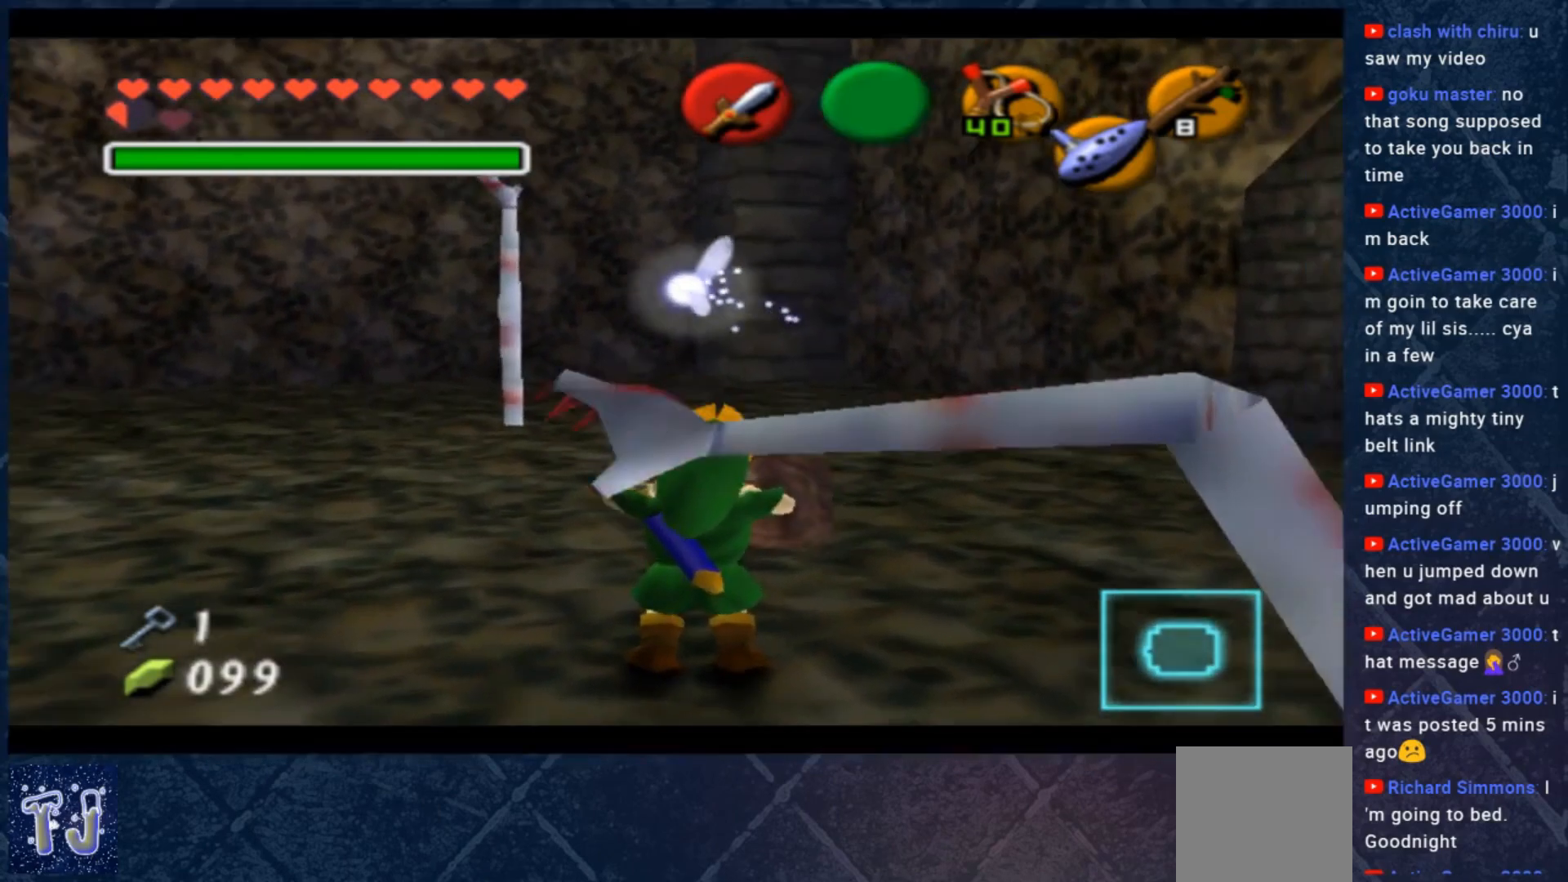
{"buttons": [], "left_stick": "up-right", "right_stick": "center", "events": [[33, "B", "up"], [133, "B", "down"], [133, "left_stick", "down-right"], [200, "left_stick", "down"], [233, "B", "up"], [333, "left_stick", "up-right"]]}
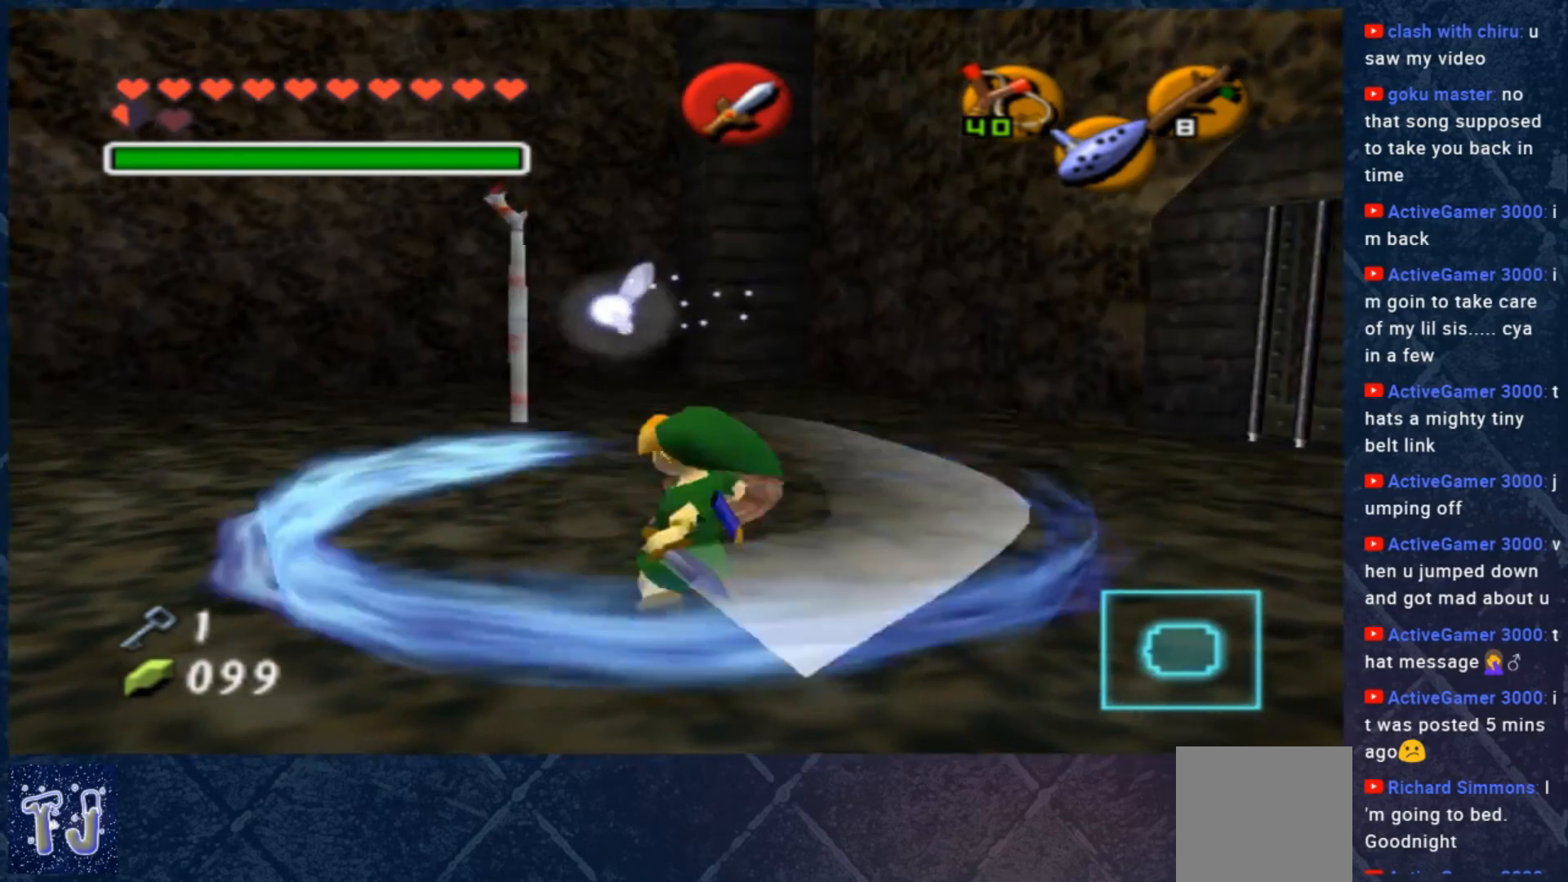
{"buttons": [], "left_stick": "up-right", "right_stick": "center", "events": []}
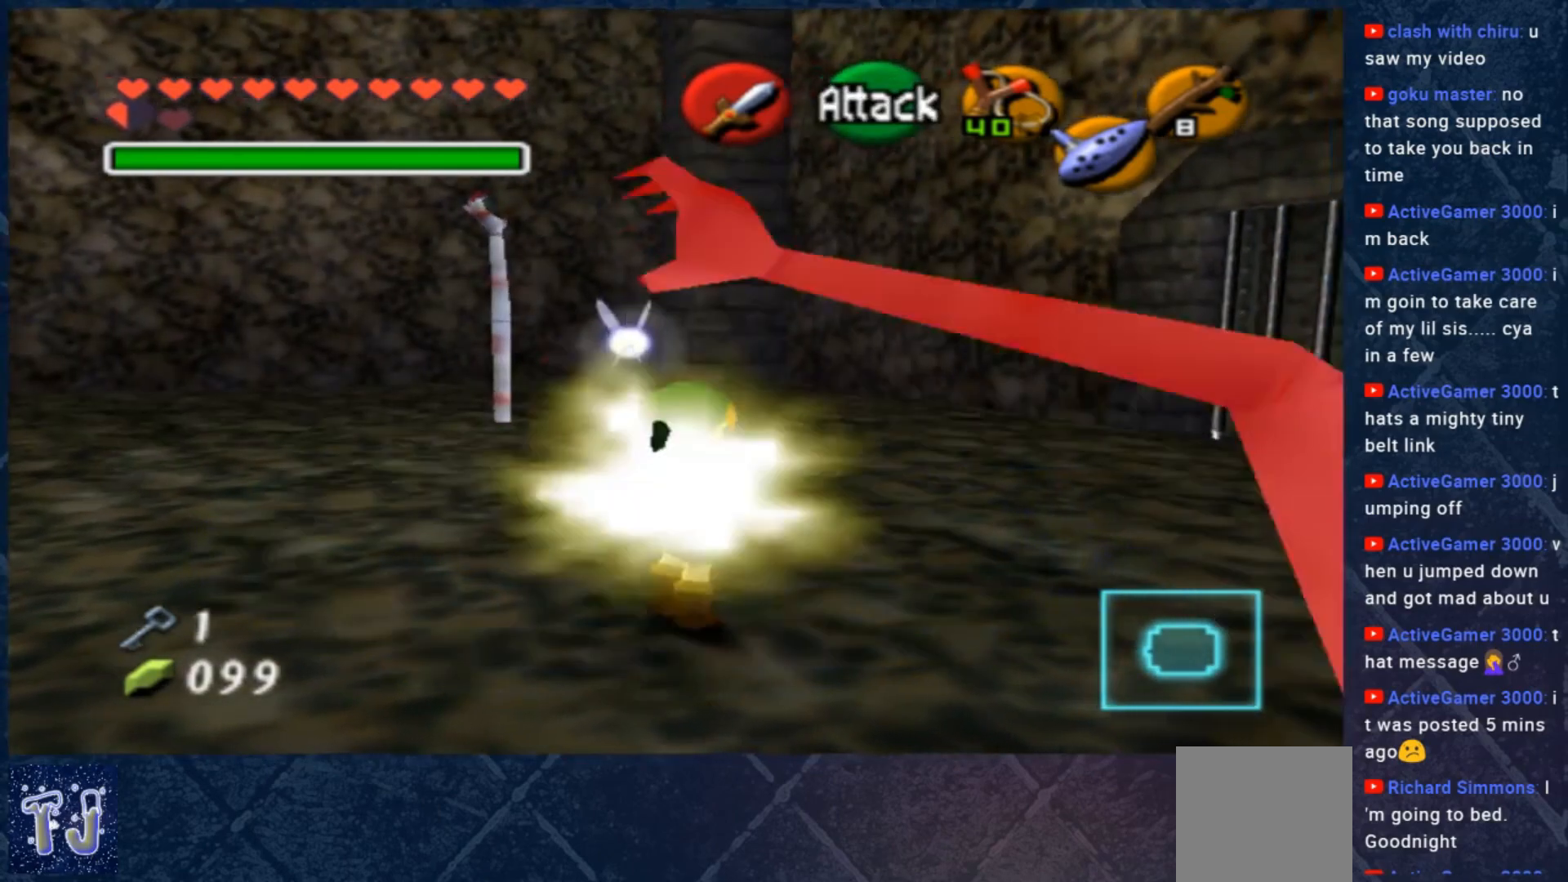
{"buttons": [], "left_stick": "center", "right_stick": "center", "events": [[467, "left_stick", "center"]]}
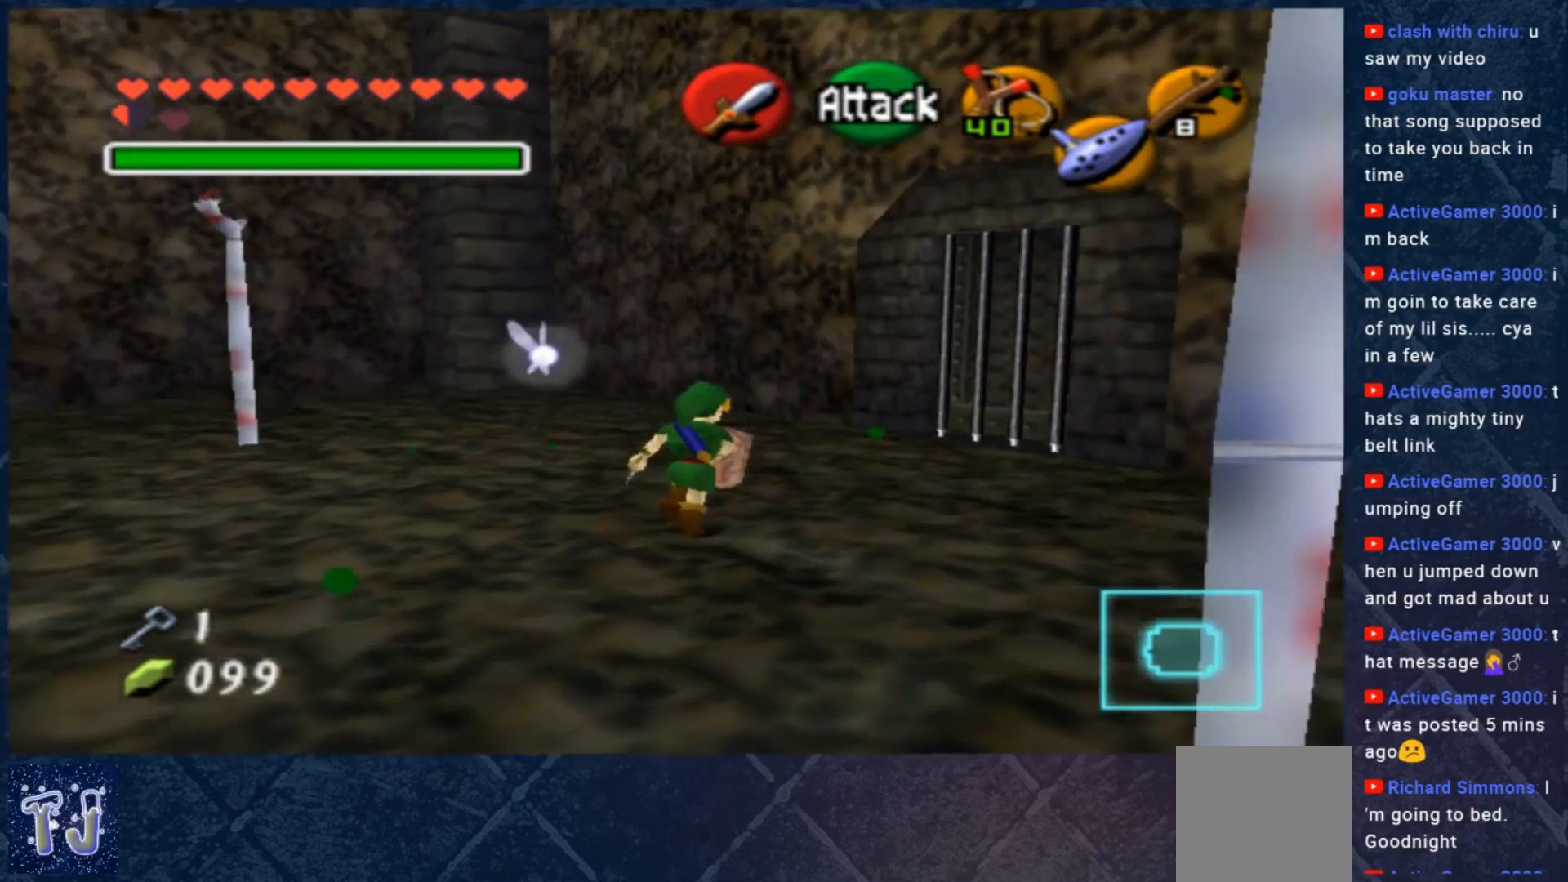
{"buttons": ["L2"], "left_stick": "center", "right_stick": "center", "events": [[167, "left_stick", "down"], [333, "left_stick", "center"], [400, "L2", "down"]]}
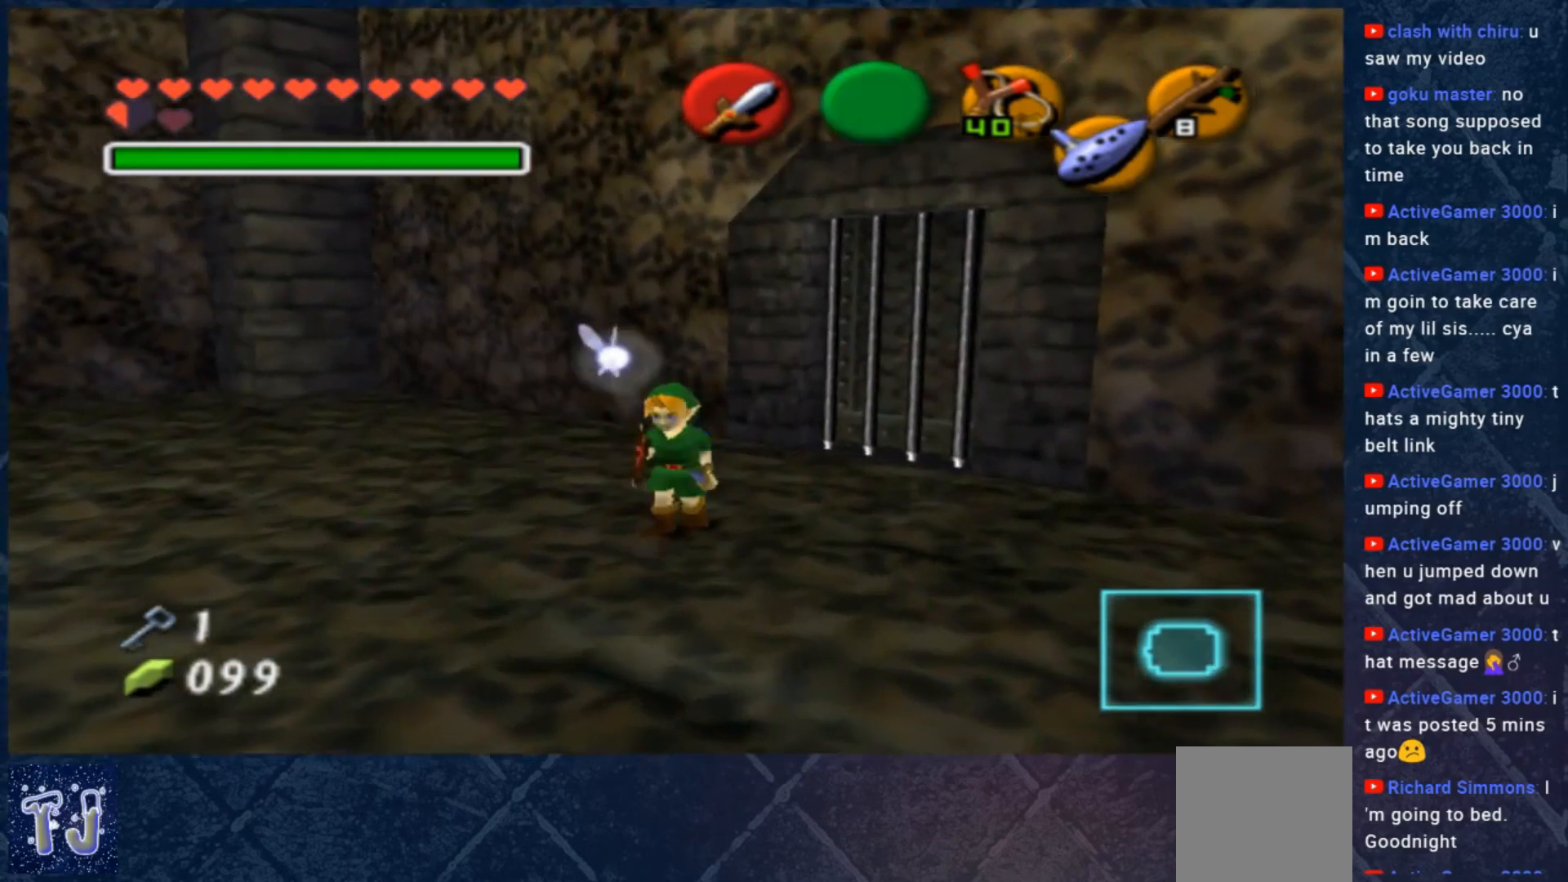
{"buttons": ["L2"], "left_stick": "center", "right_stick": "center", "events": [[33, "L2", "up"], [467, "L2", "down"]]}